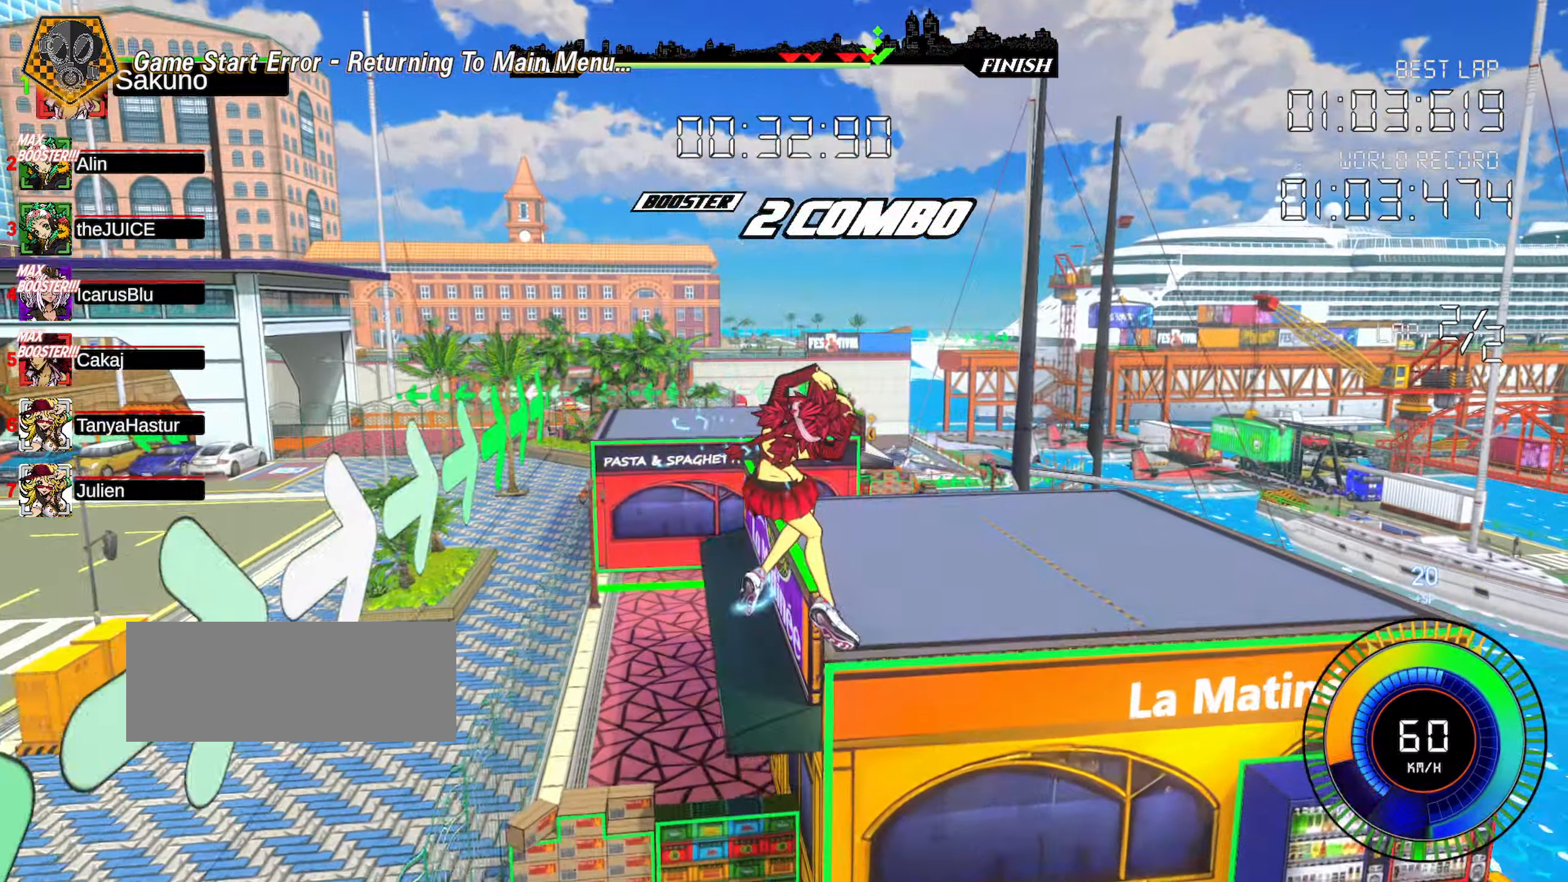
Gameplay with keyboard; each line is a JSON object with the keys held at the frame after it. "events" lists presses ("down") and releases ("up") of "a", "d", "down", "left", "right", "shift" and "up" between this image and that frame as [ms after this image, input, new state], when the widget could be followed in between. No other keys are recorded. Mouse input is not recorded.
{"keys": ["right"], "events": [[117, "right", "up"], [117, "shift", "up"], [233, "right", "down"], [283, "right", "up"], [367, "right", "down"], [433, "right", "up"], [467, "right", "down"]]}
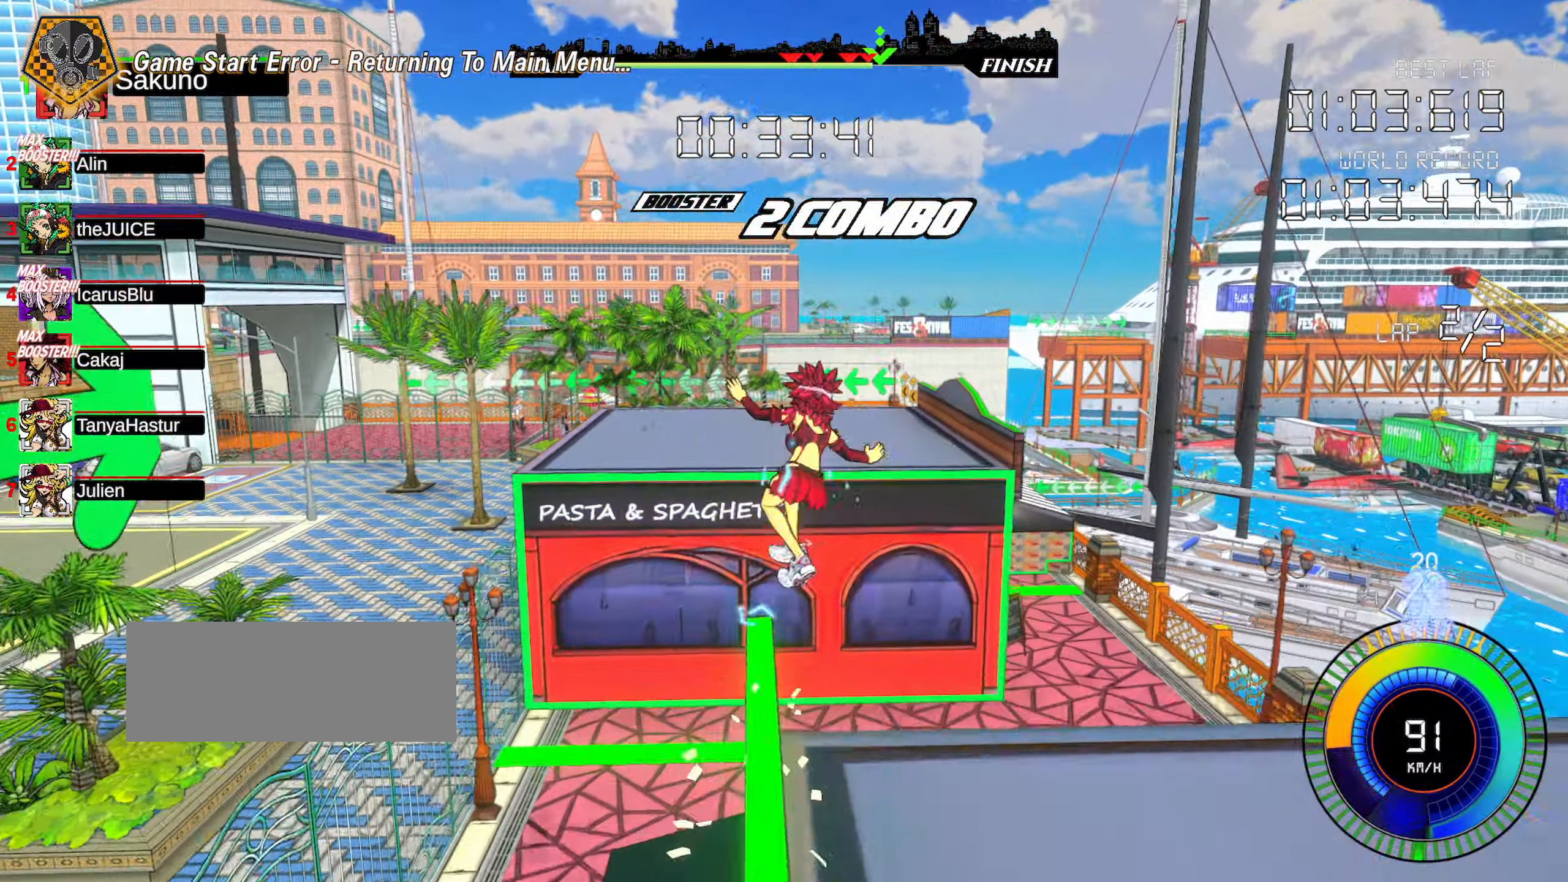
{"keys": ["left", "shift"], "events": [[33, "right", "up"], [83, "left", "down"], [117, "shift", "down"]]}
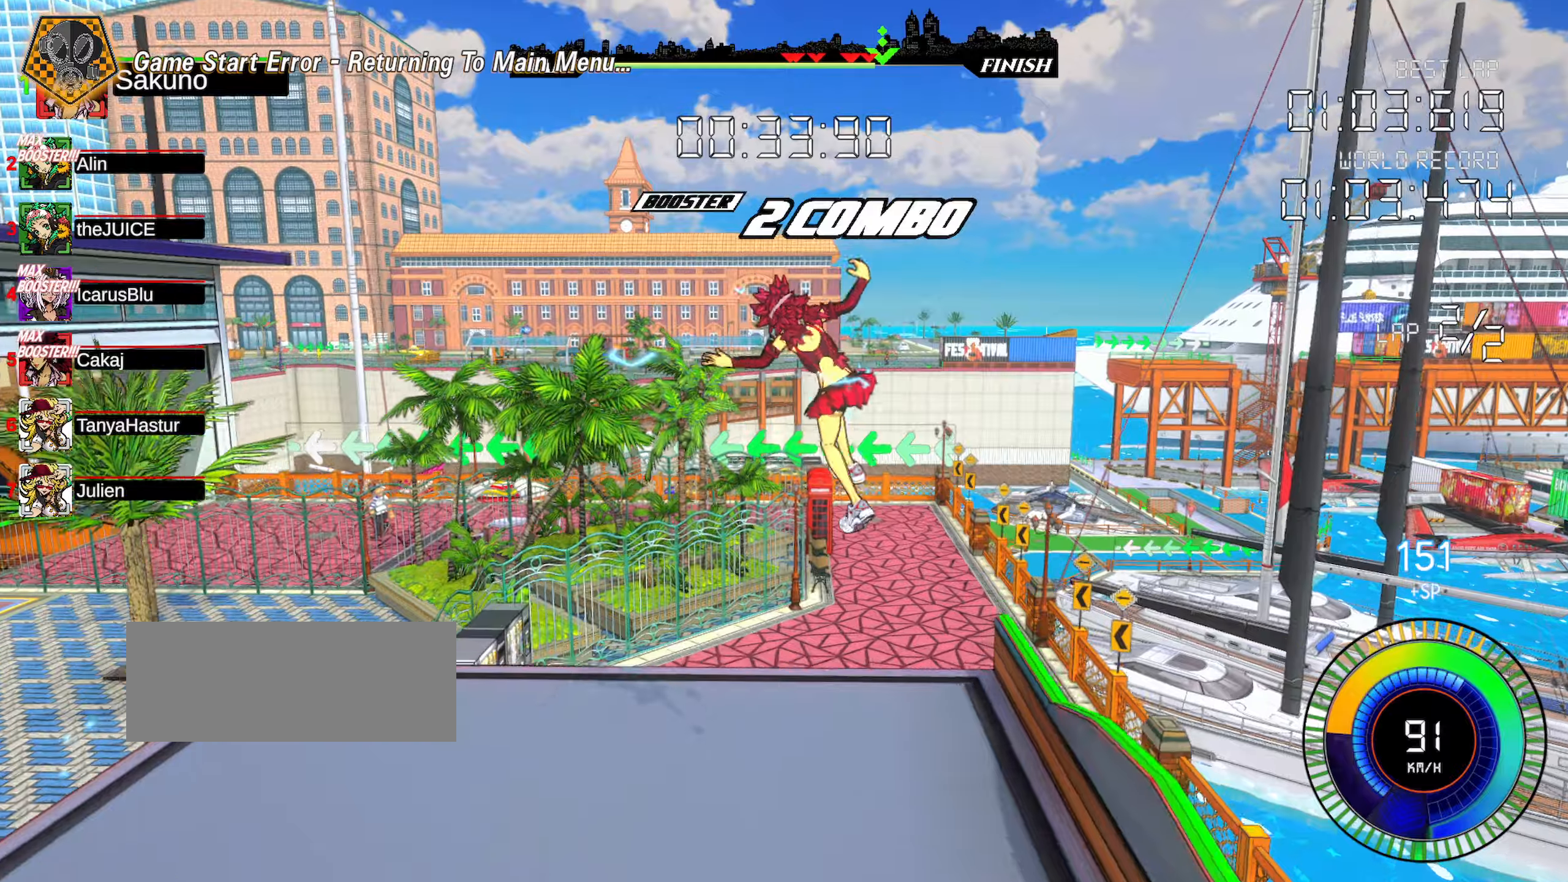
{"keys": ["right", "shift"], "events": [[267, "right", "down"], [317, "left", "up"]]}
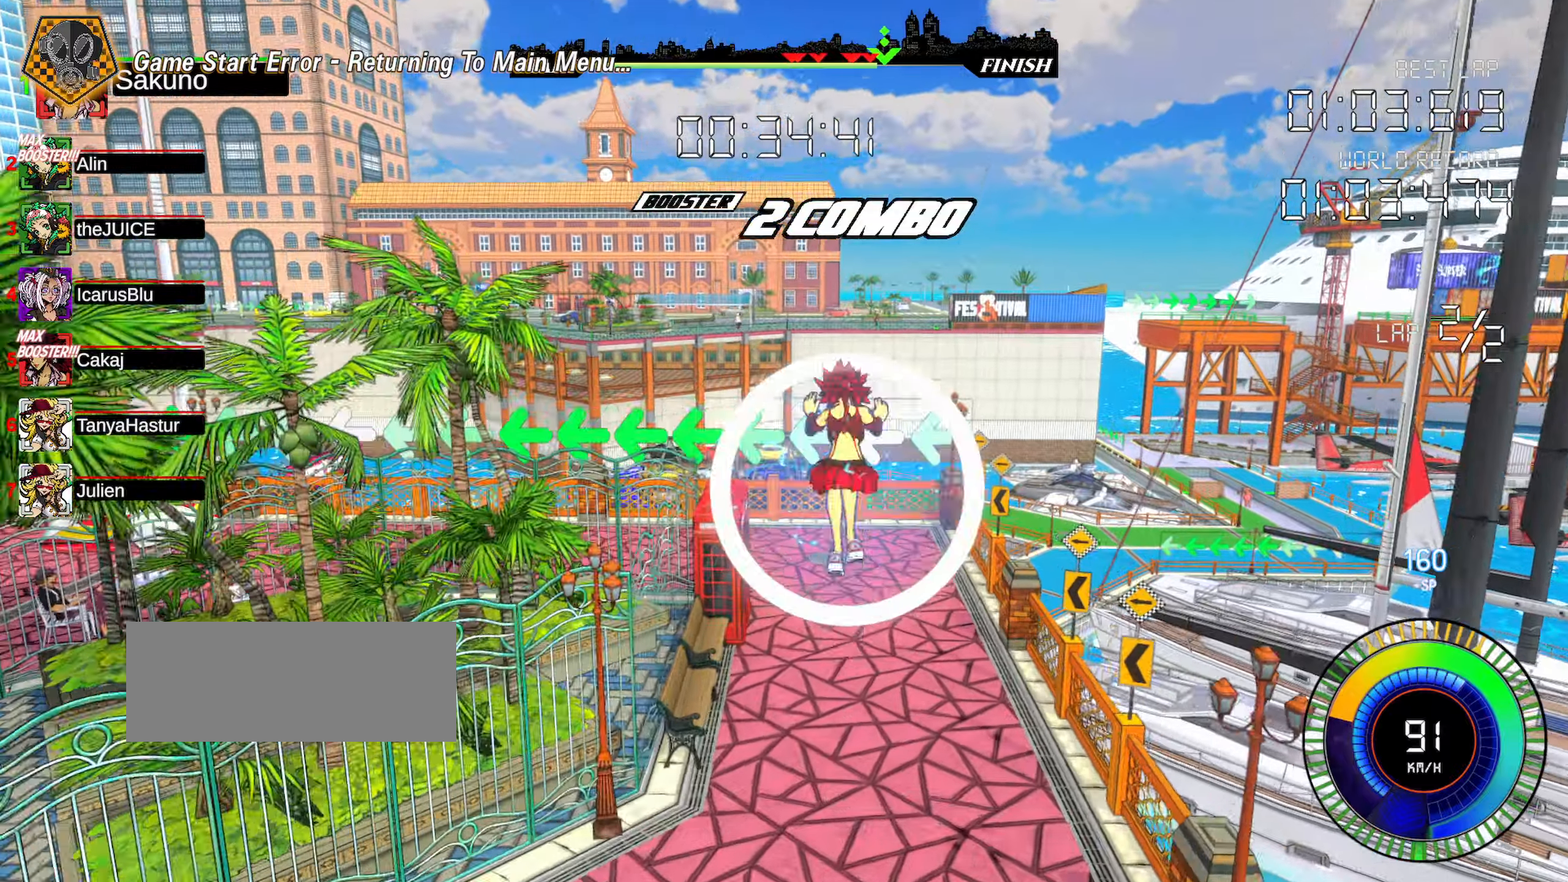
{"keys": ["left", "shift", "up"], "events": [[400, "left", "down"], [417, "up", "down"], [450, "right", "up"]]}
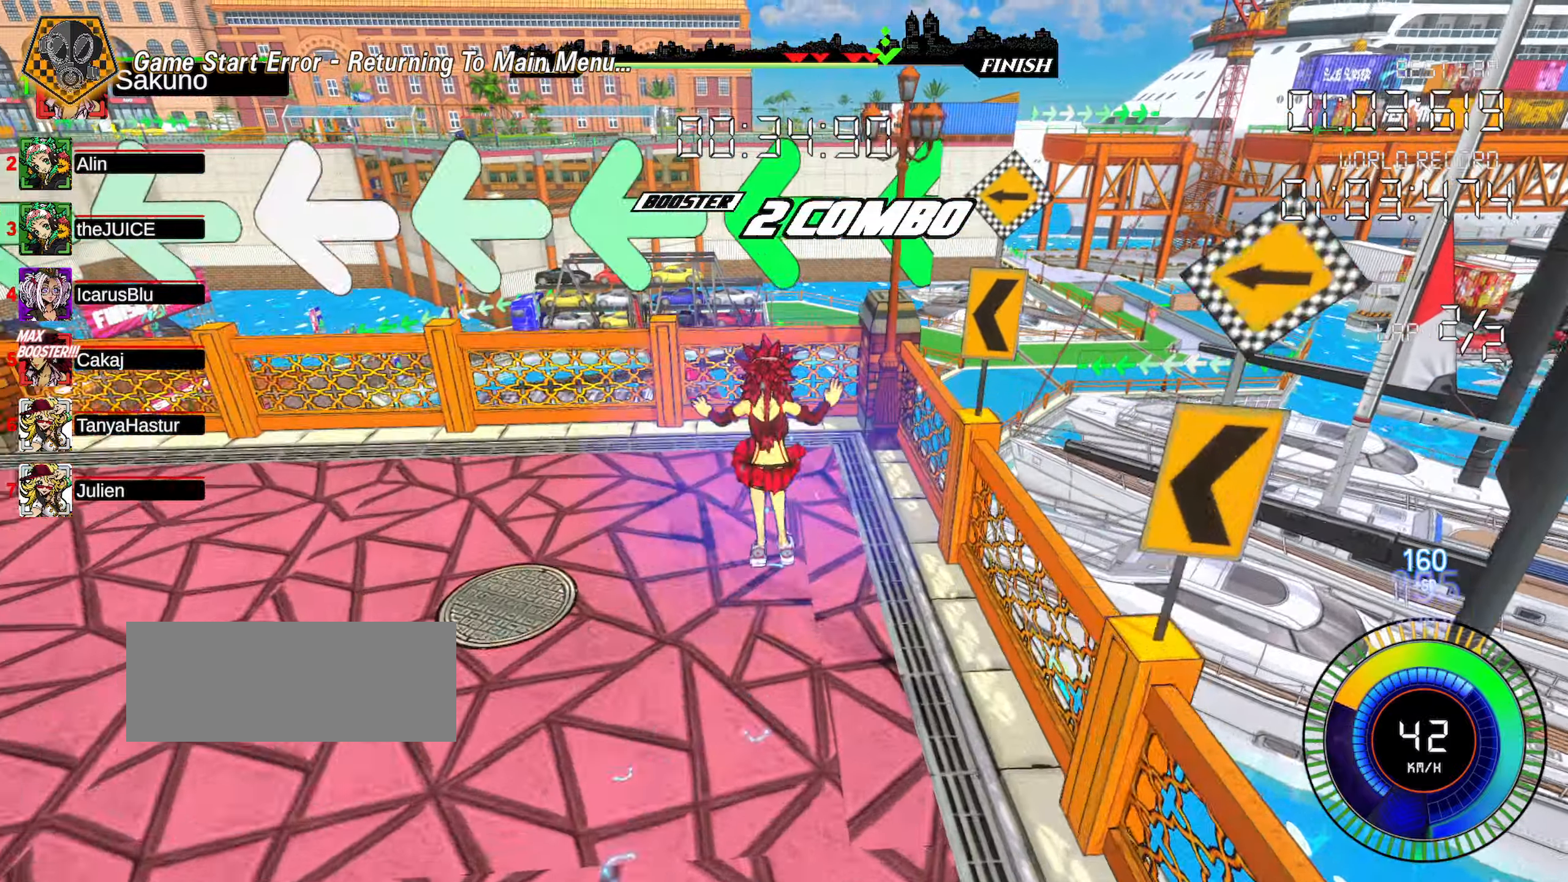
{"keys": ["left", "shift", "up"], "events": []}
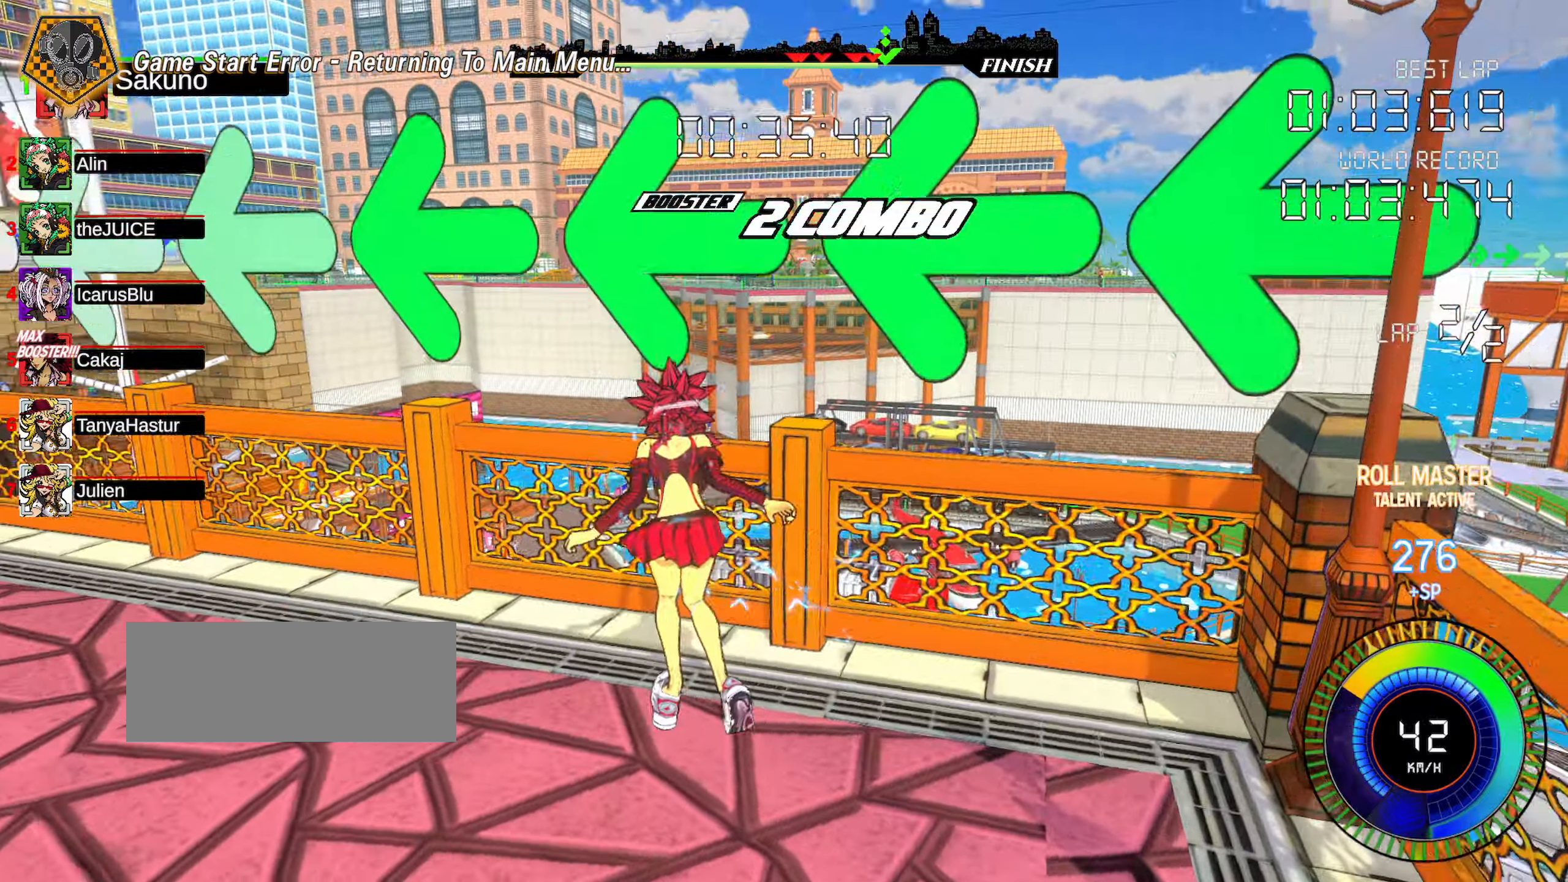
{"keys": ["left", "shift", "up"], "events": []}
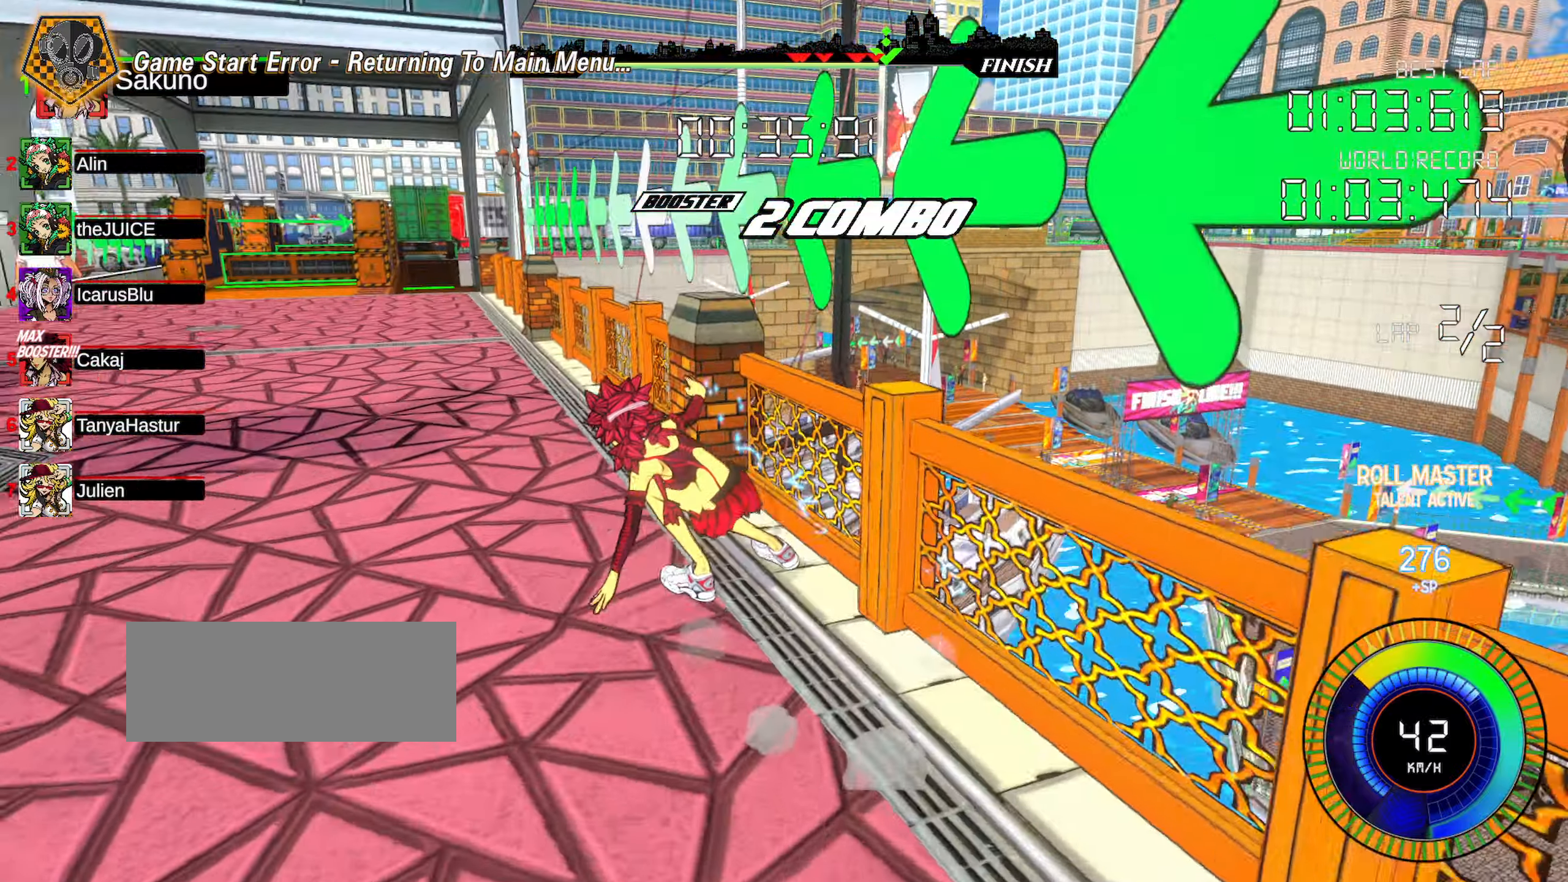
{"keys": ["left", "up"], "events": [[184, "d", "down"], [200, "shift", "up"], [267, "d", "up"], [300, "d", "down"], [417, "d", "up"]]}
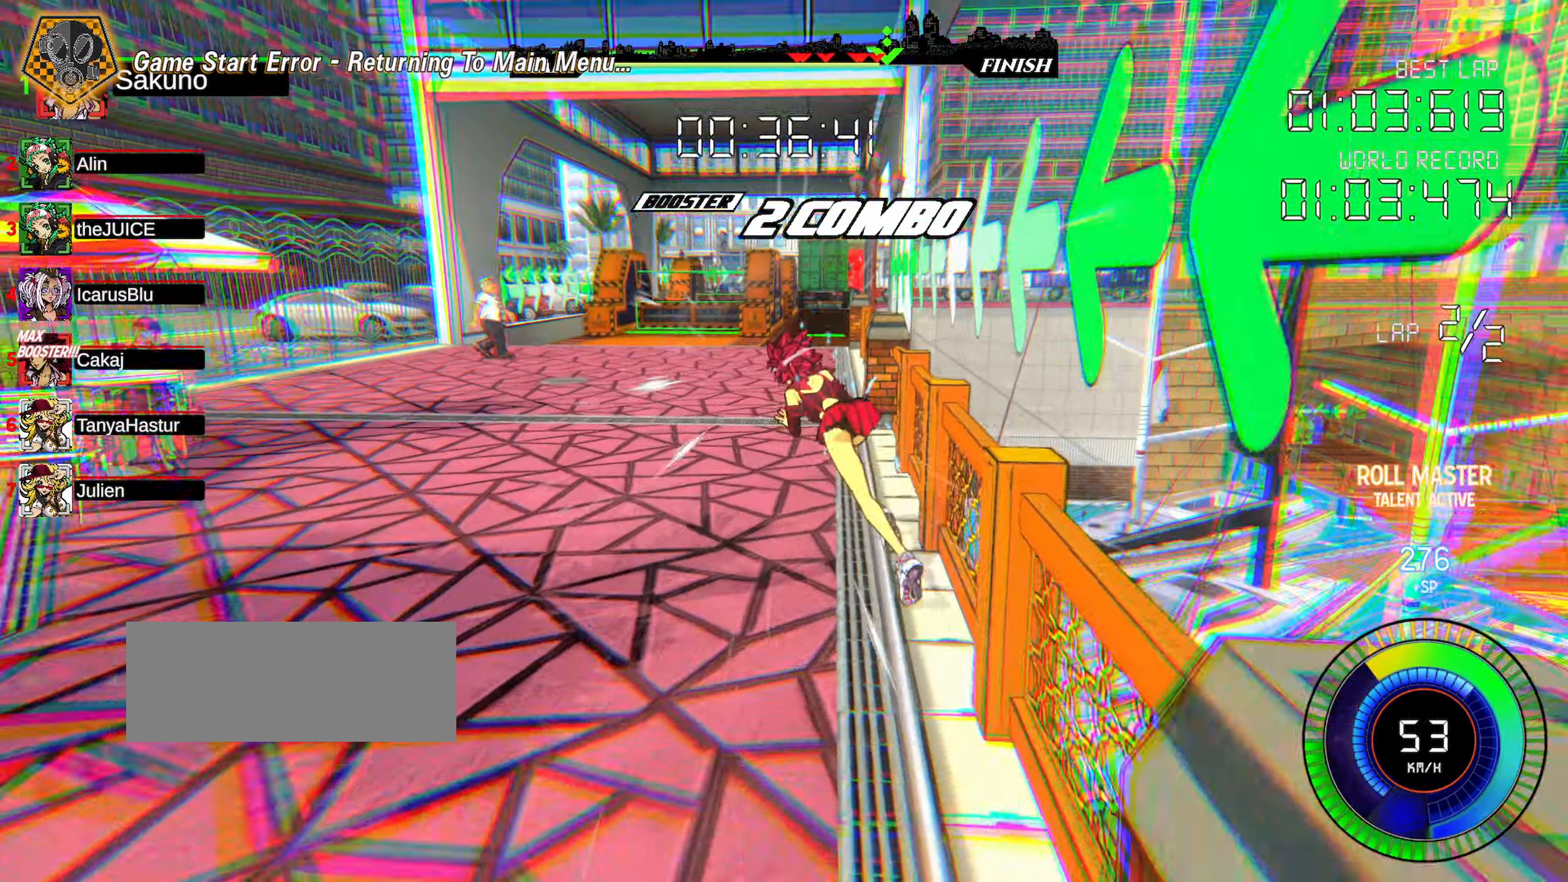
{"keys": ["up"], "events": [[184, "left", "up"]]}
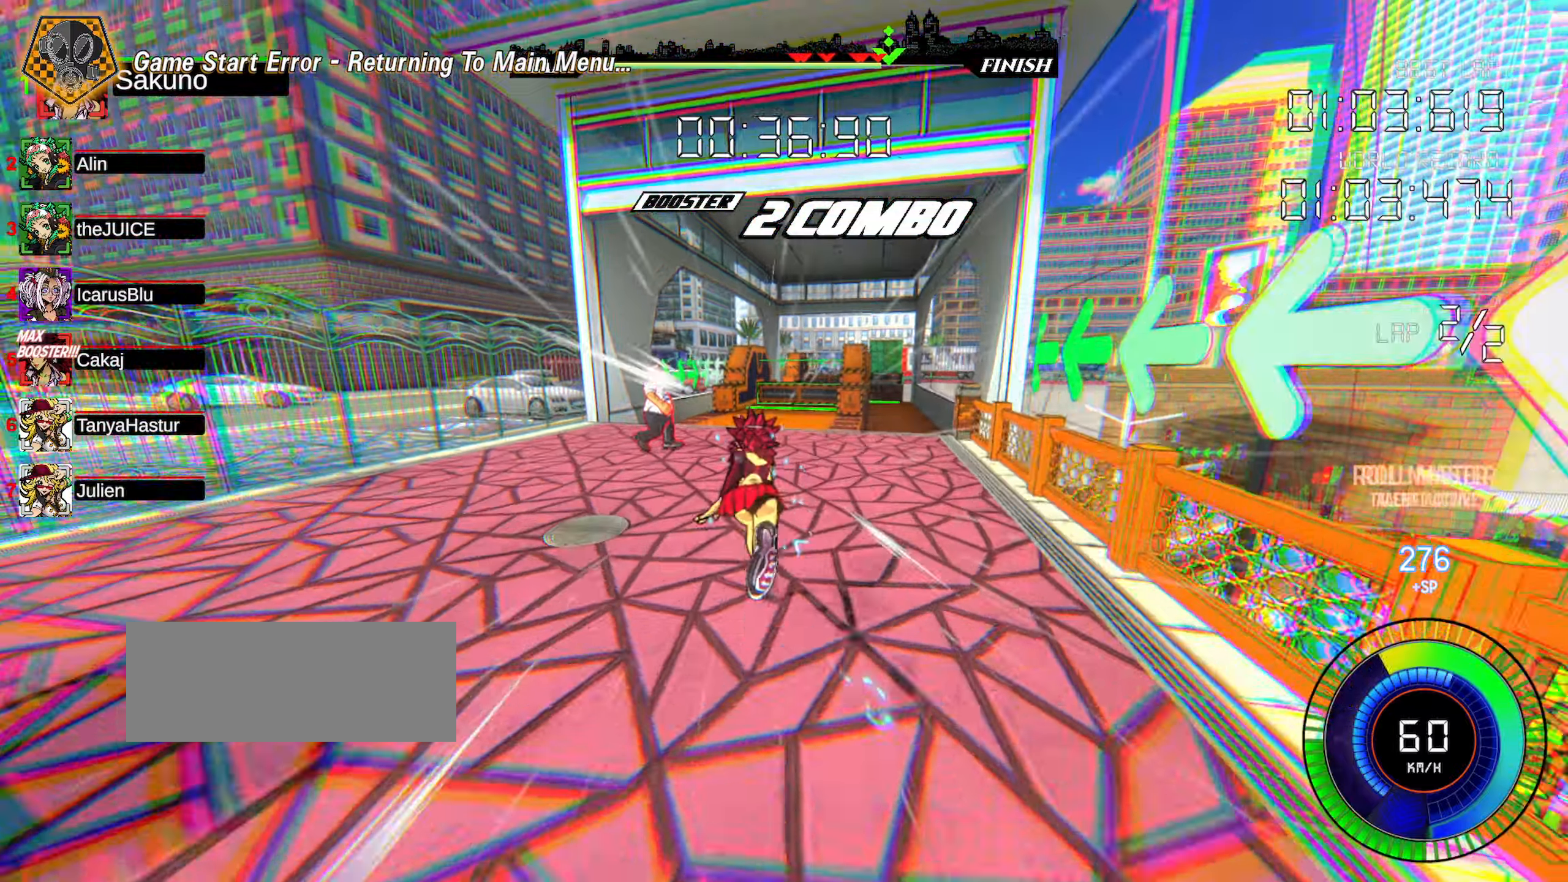
{"keys": ["up"], "events": [[167, "right", "down"], [267, "right", "up"]]}
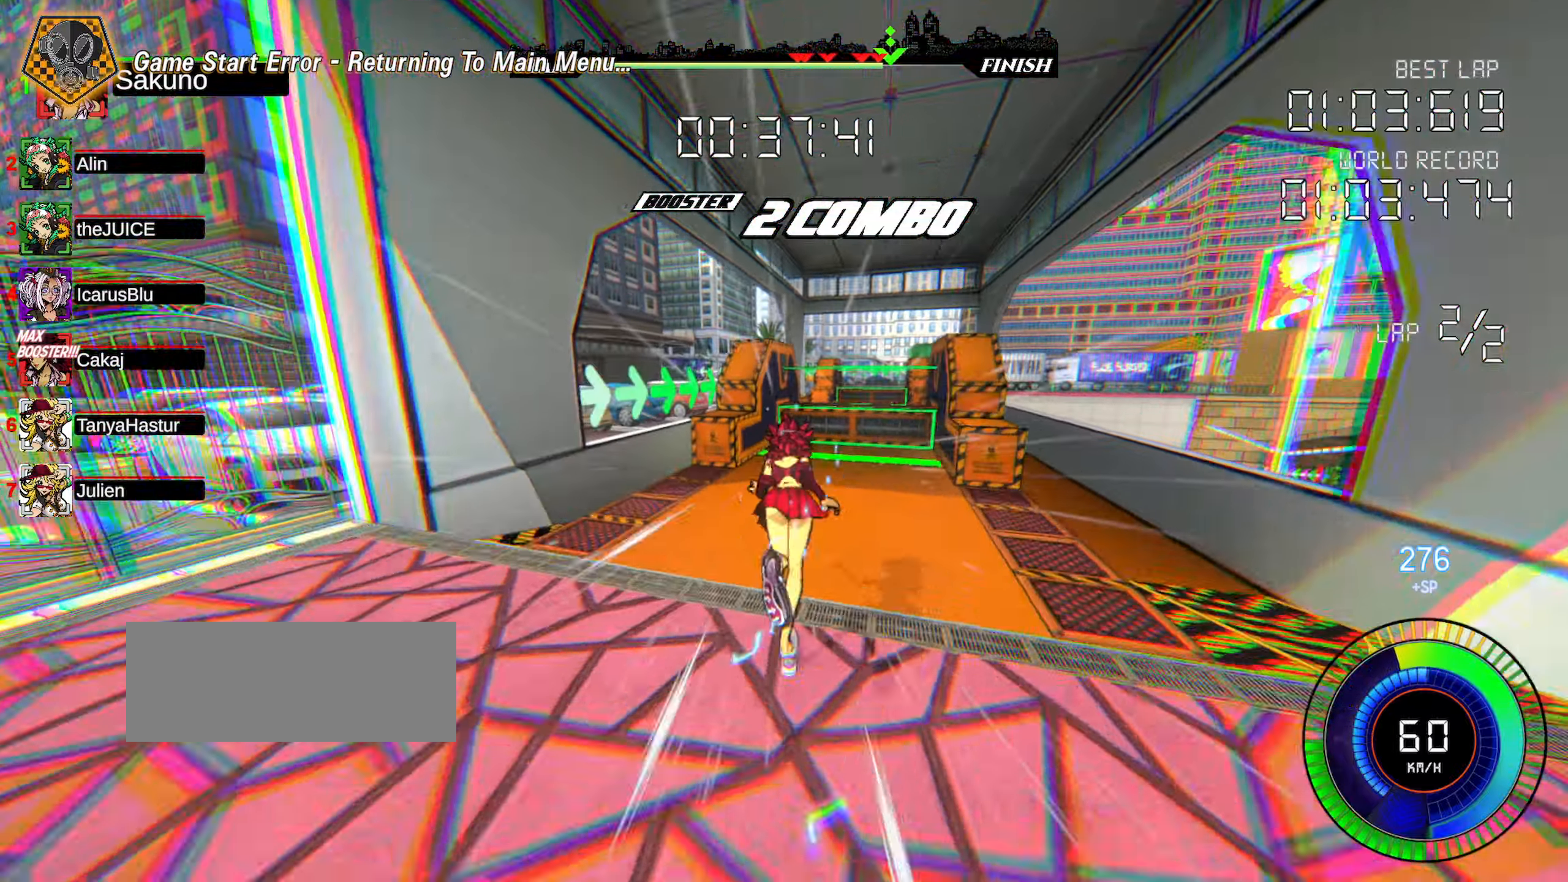
{"keys": ["up"], "events": [[34, "right", "down"], [417, "right", "up"]]}
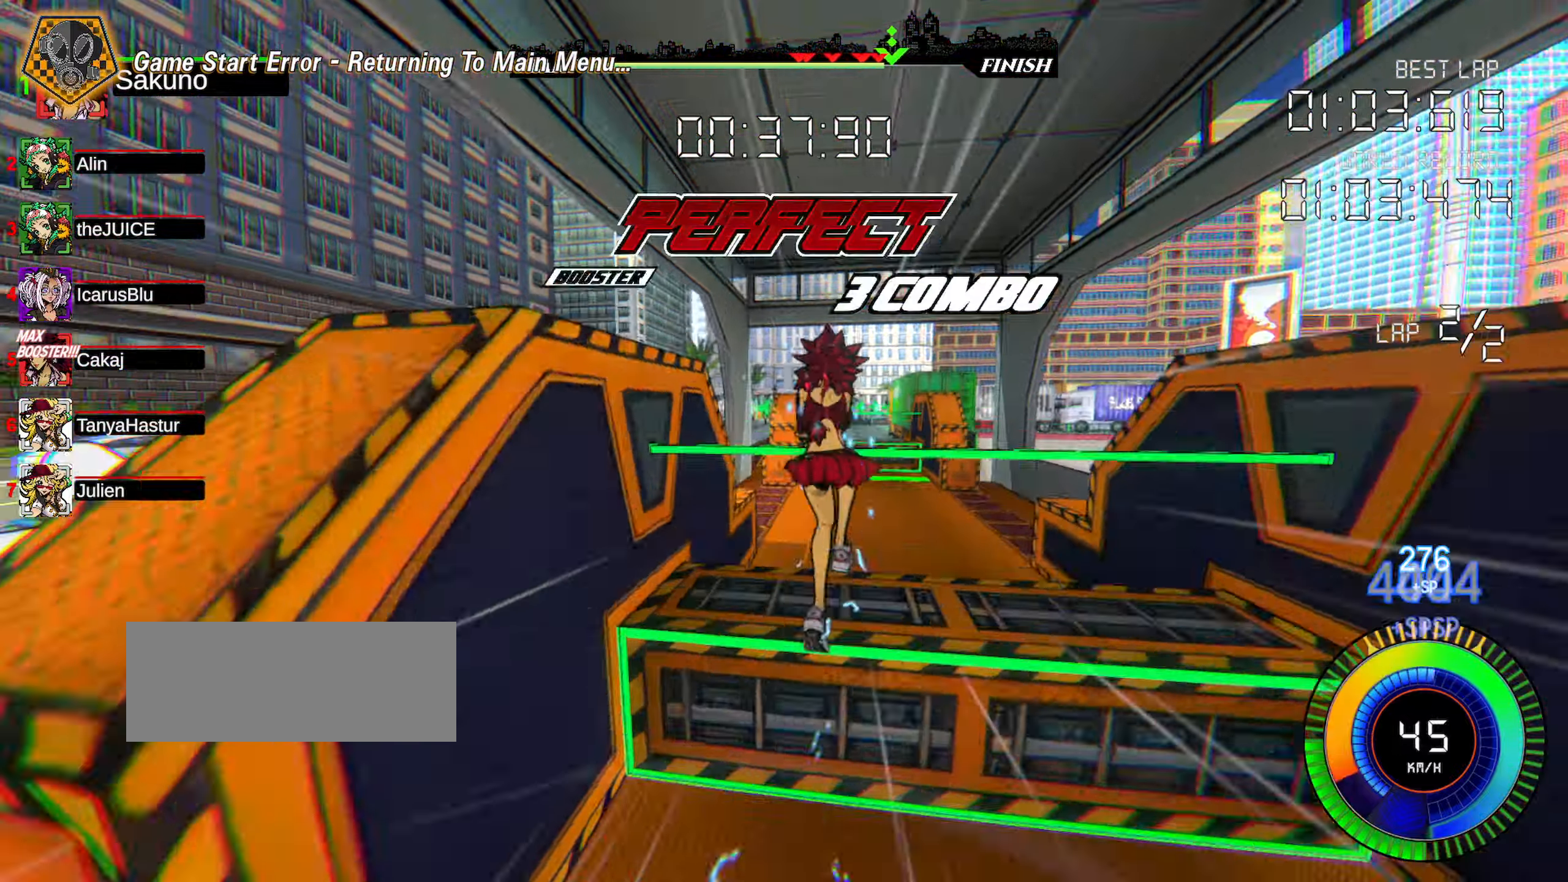
{"keys": [], "events": [[350, "up", "up"]]}
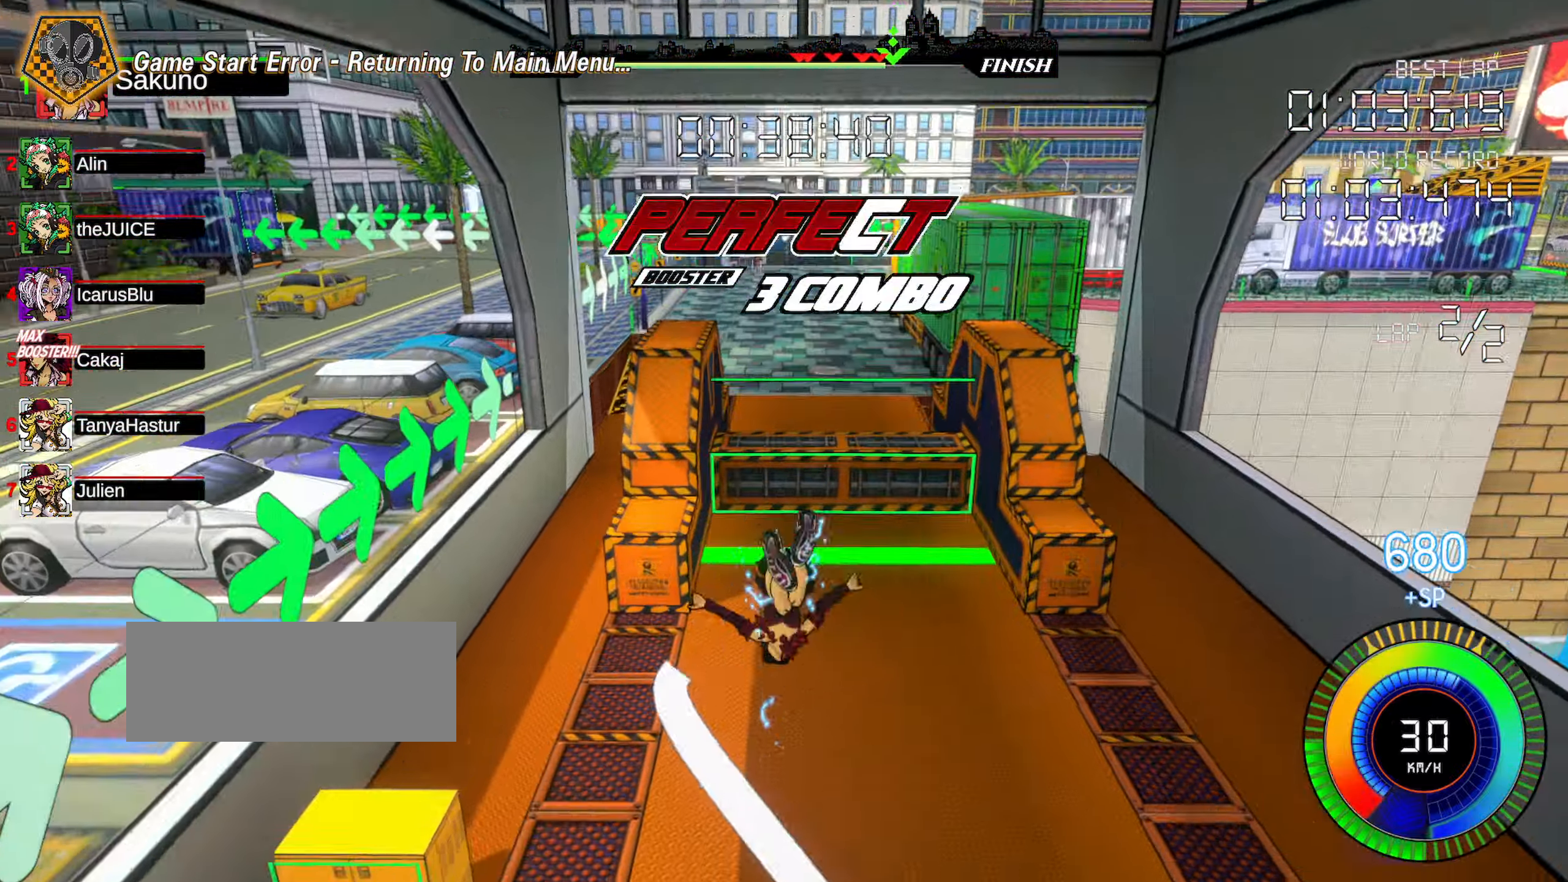
{"keys": ["up"], "events": [[200, "up", "down"]]}
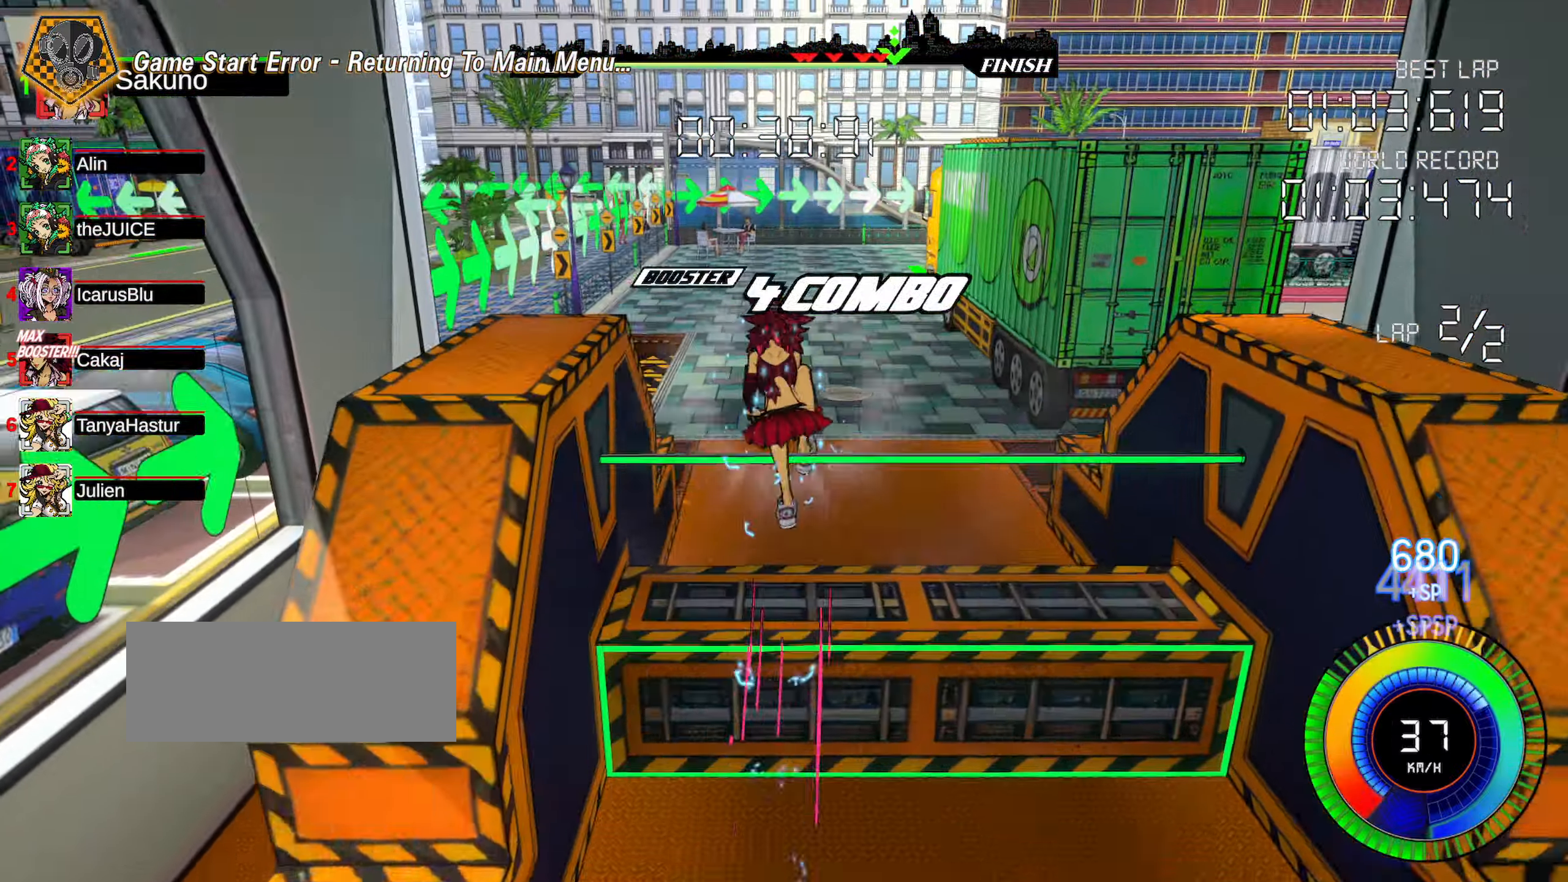
{"keys": [], "events": [[300, "up", "up"]]}
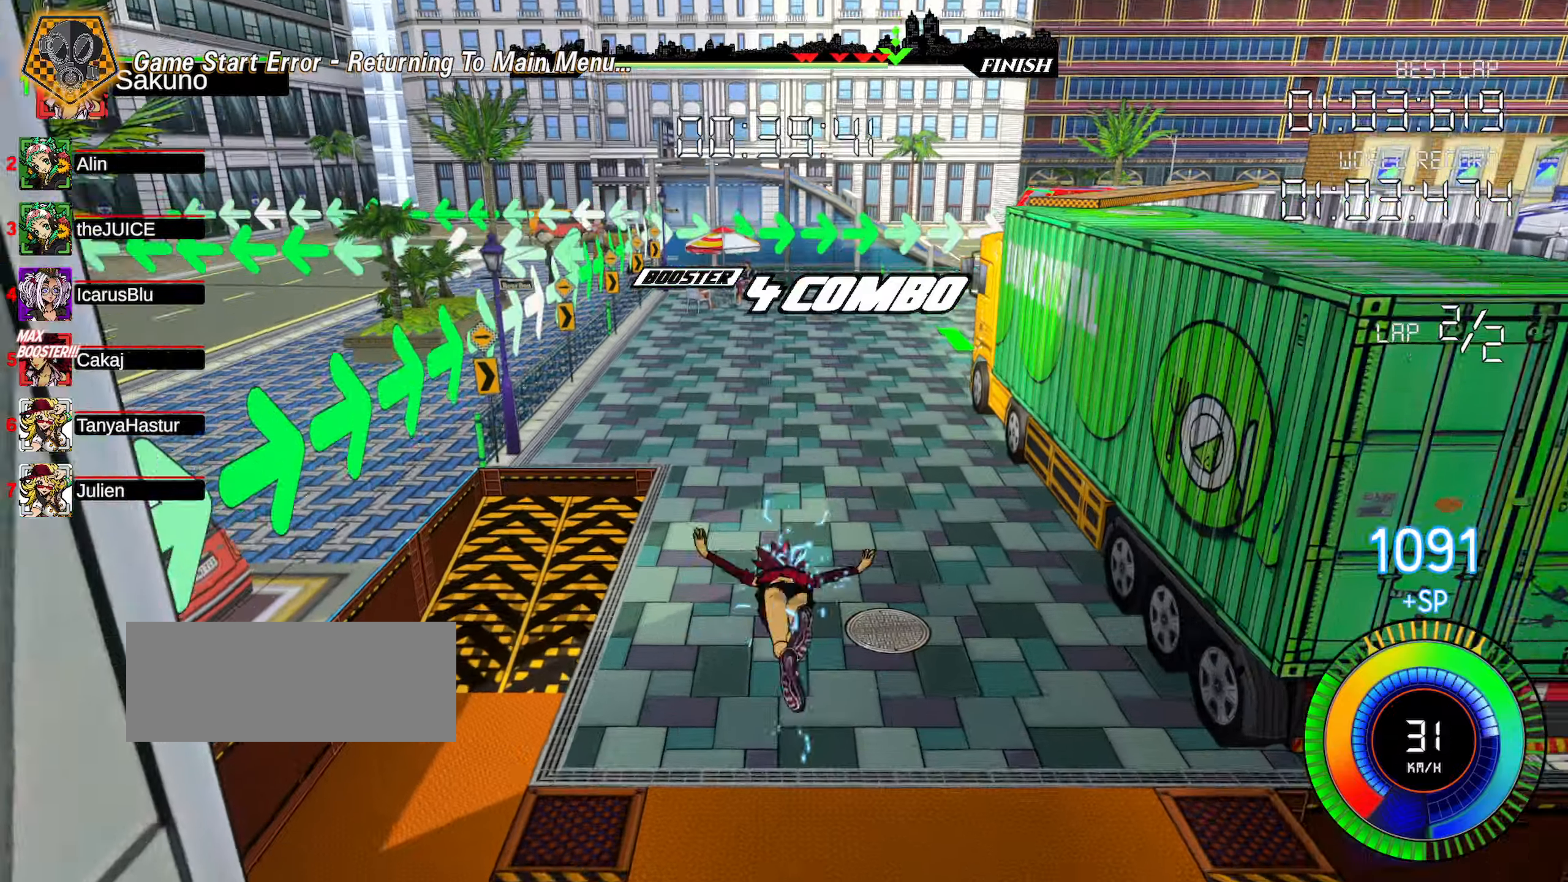
{"keys": ["right", "shift", "up"], "events": [[183, "left", "down"], [216, "up", "down"], [316, "left", "up"], [416, "right", "down"], [416, "shift", "down"]]}
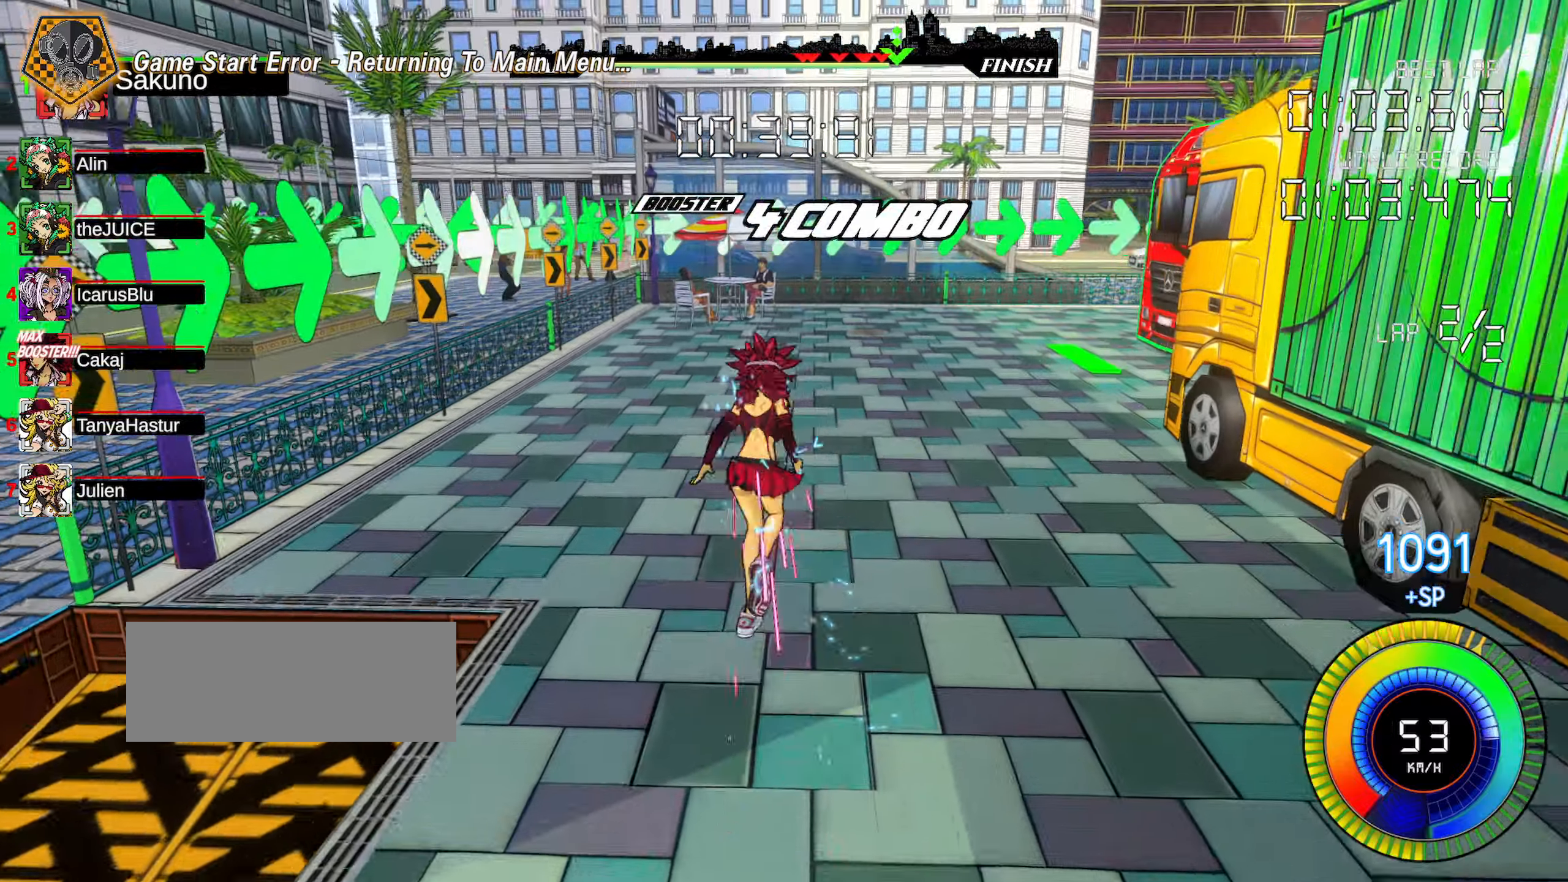
{"keys": ["right", "shift", "up"], "events": []}
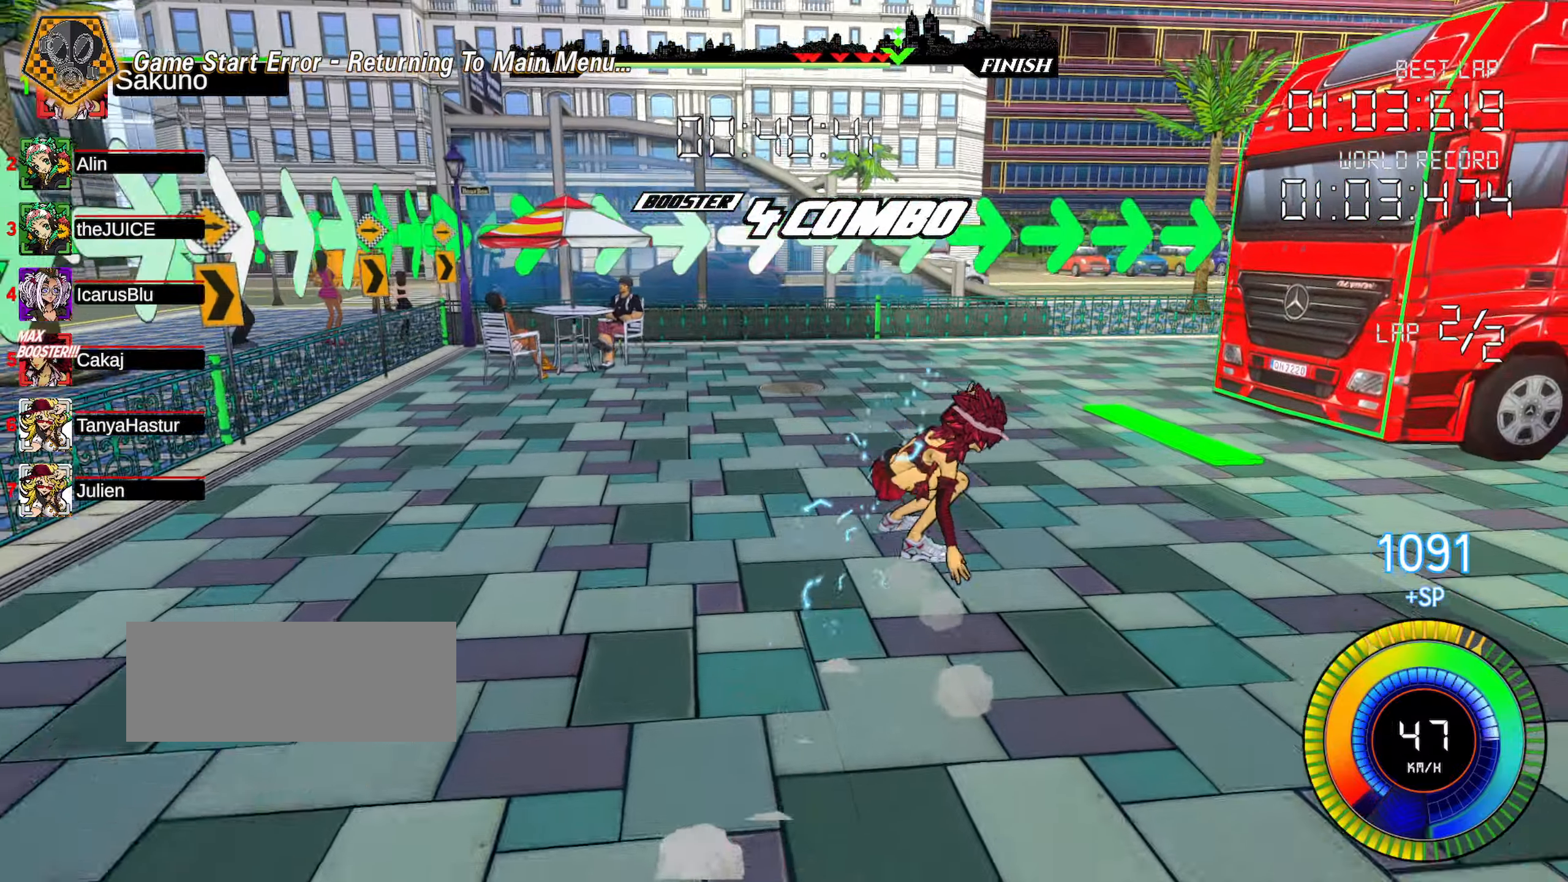
{"keys": ["right", "up"], "events": [[433, "shift", "up"]]}
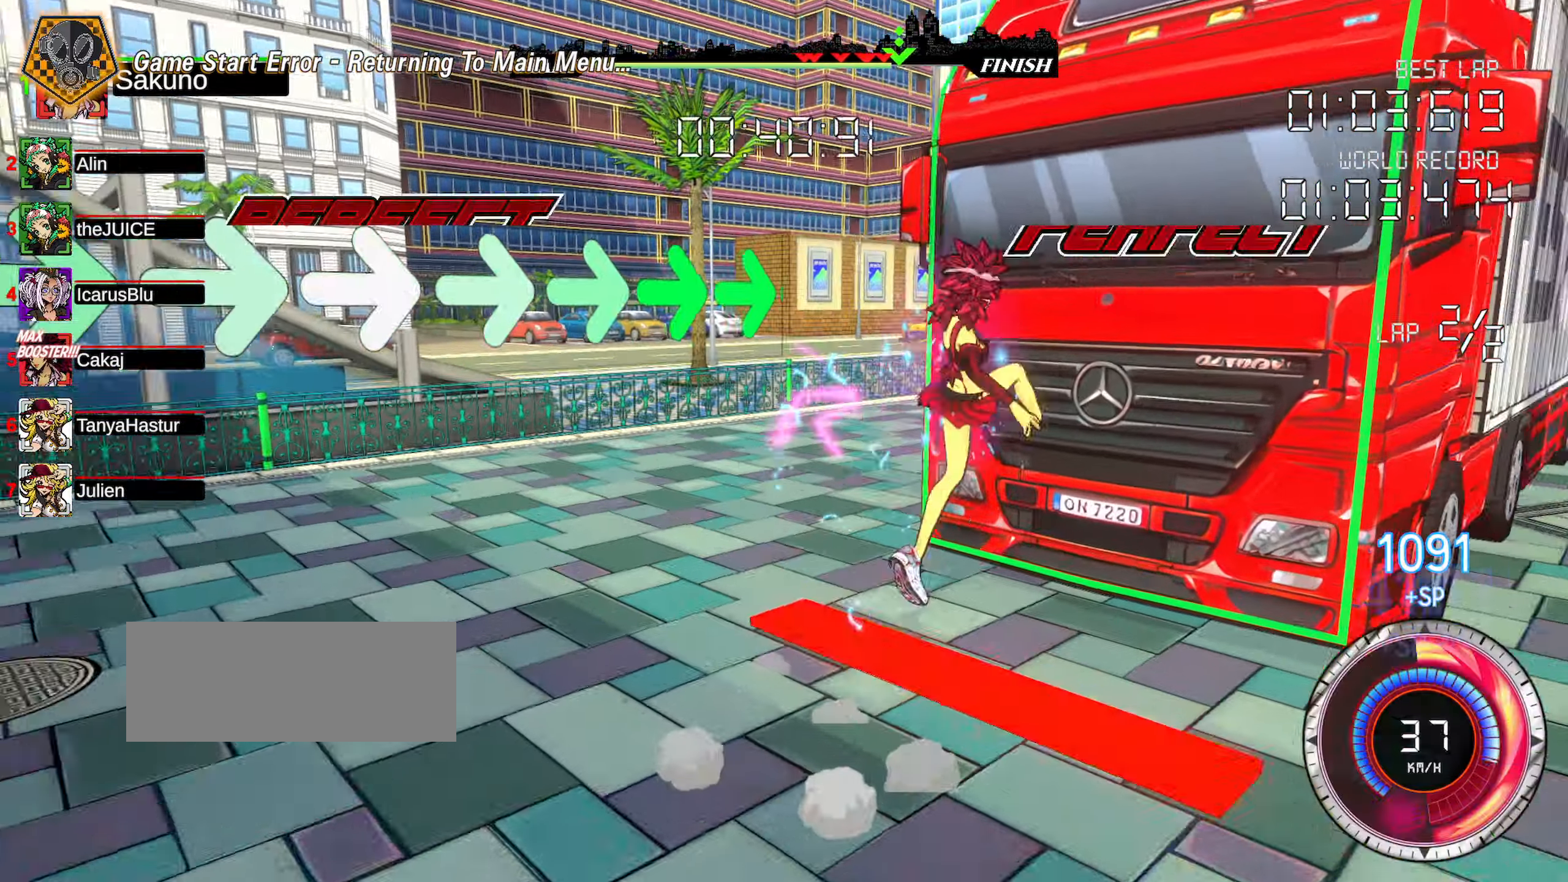
{"keys": ["up"], "events": [[16, "right", "up"]]}
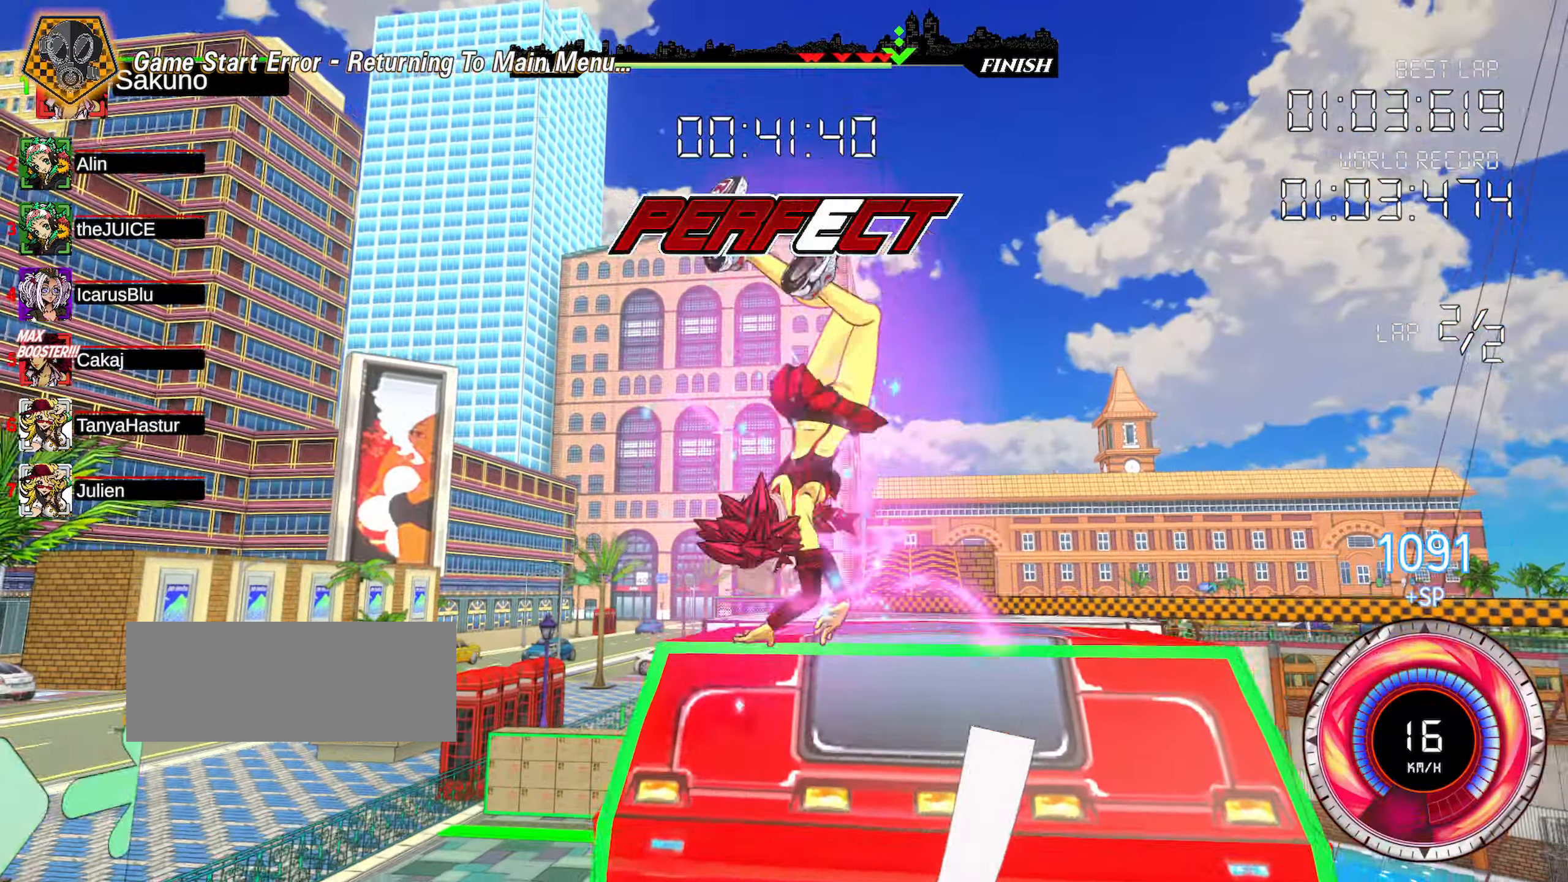
{"keys": ["up"], "events": []}
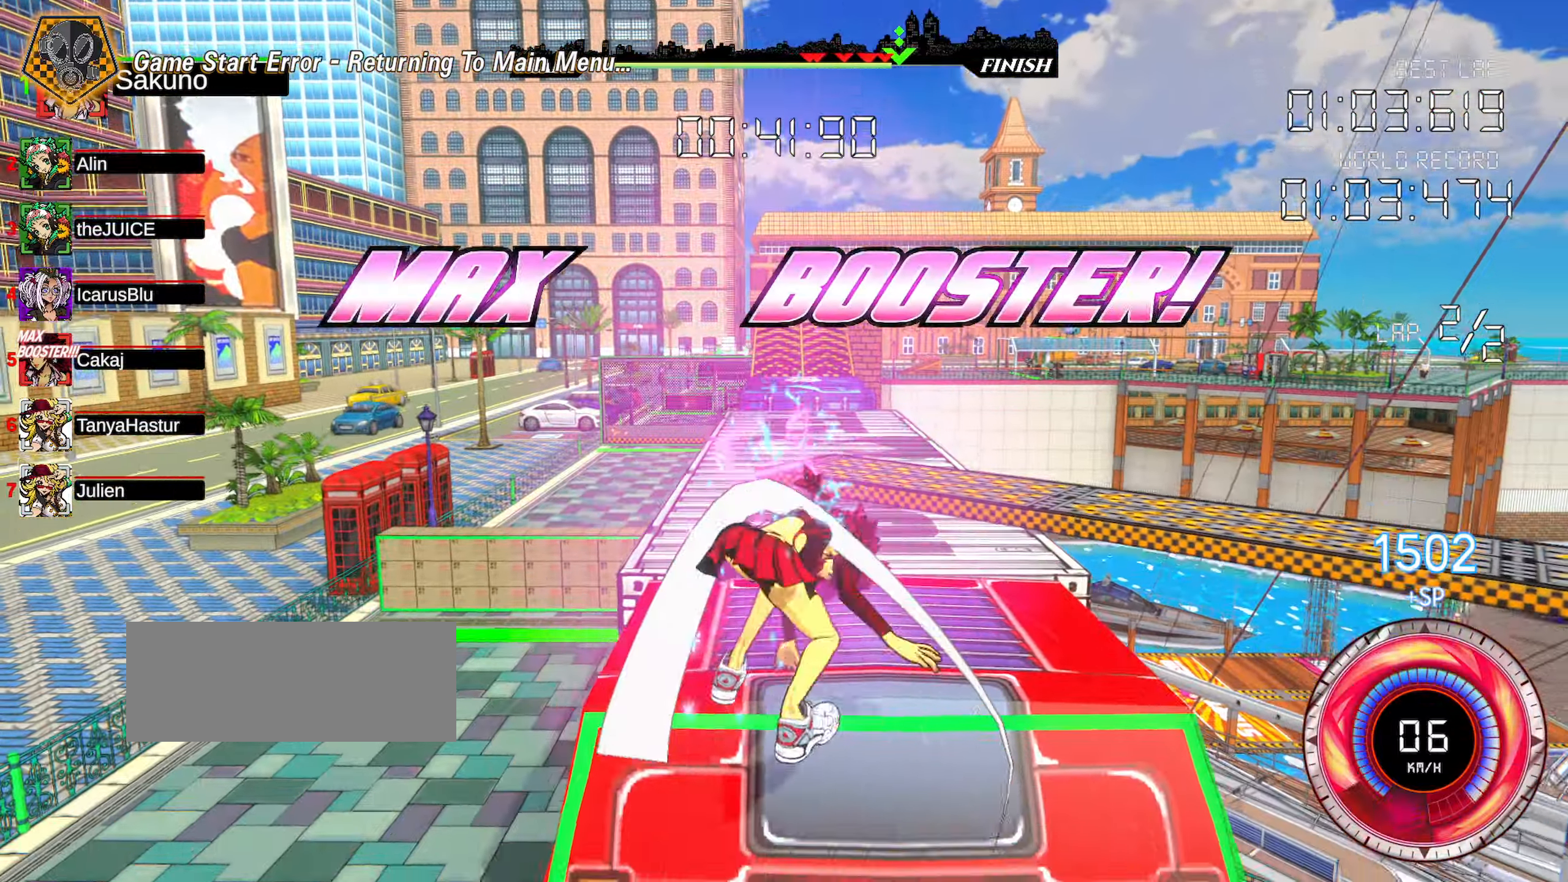
{"keys": ["up"], "events": []}
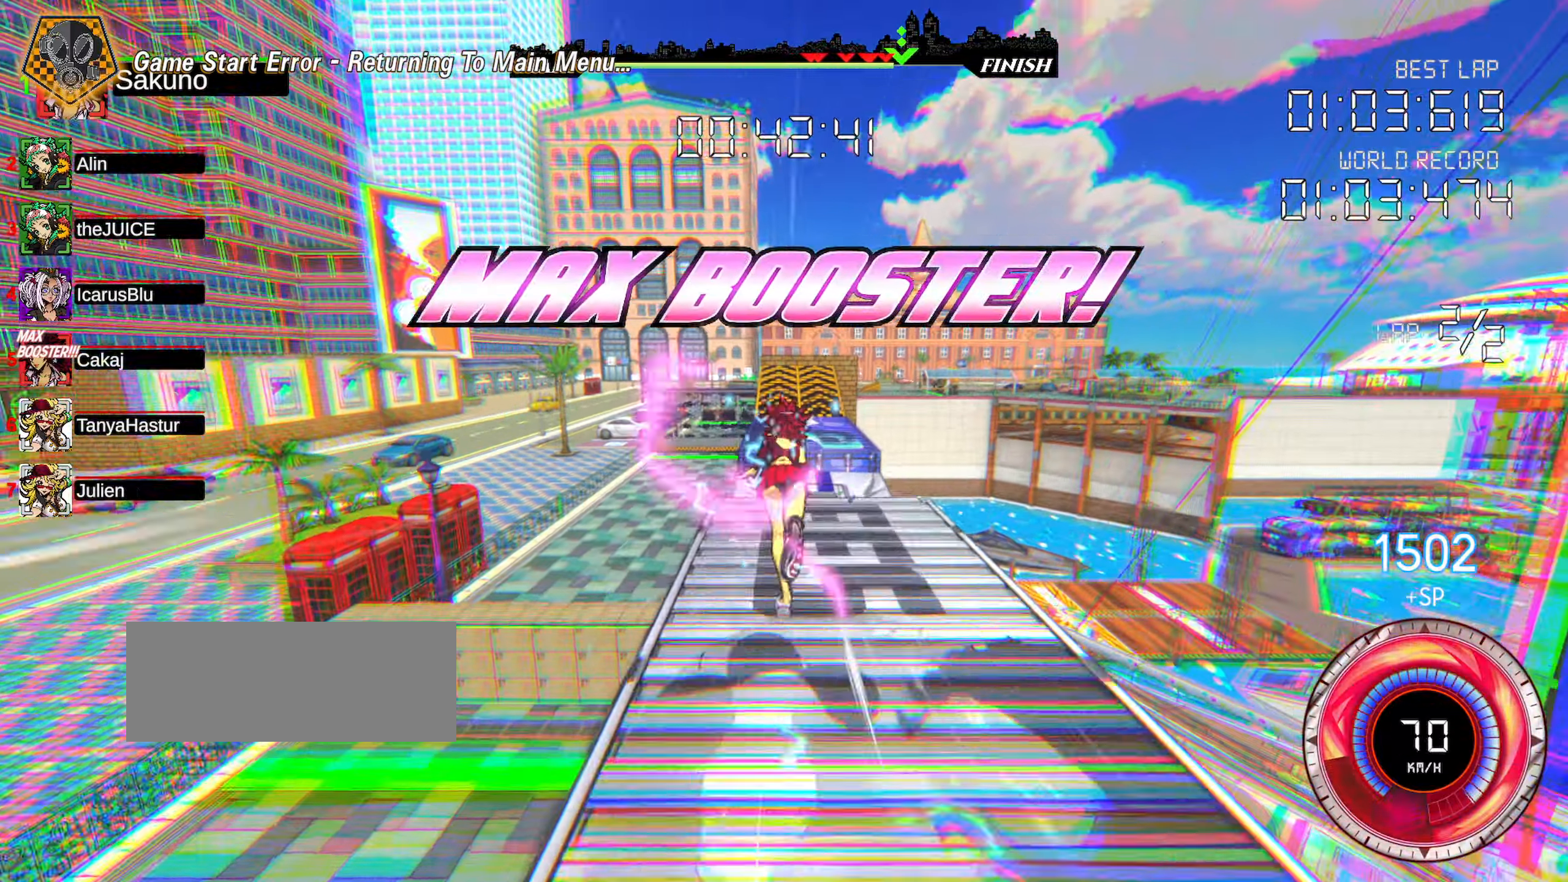
{"keys": ["up"], "events": []}
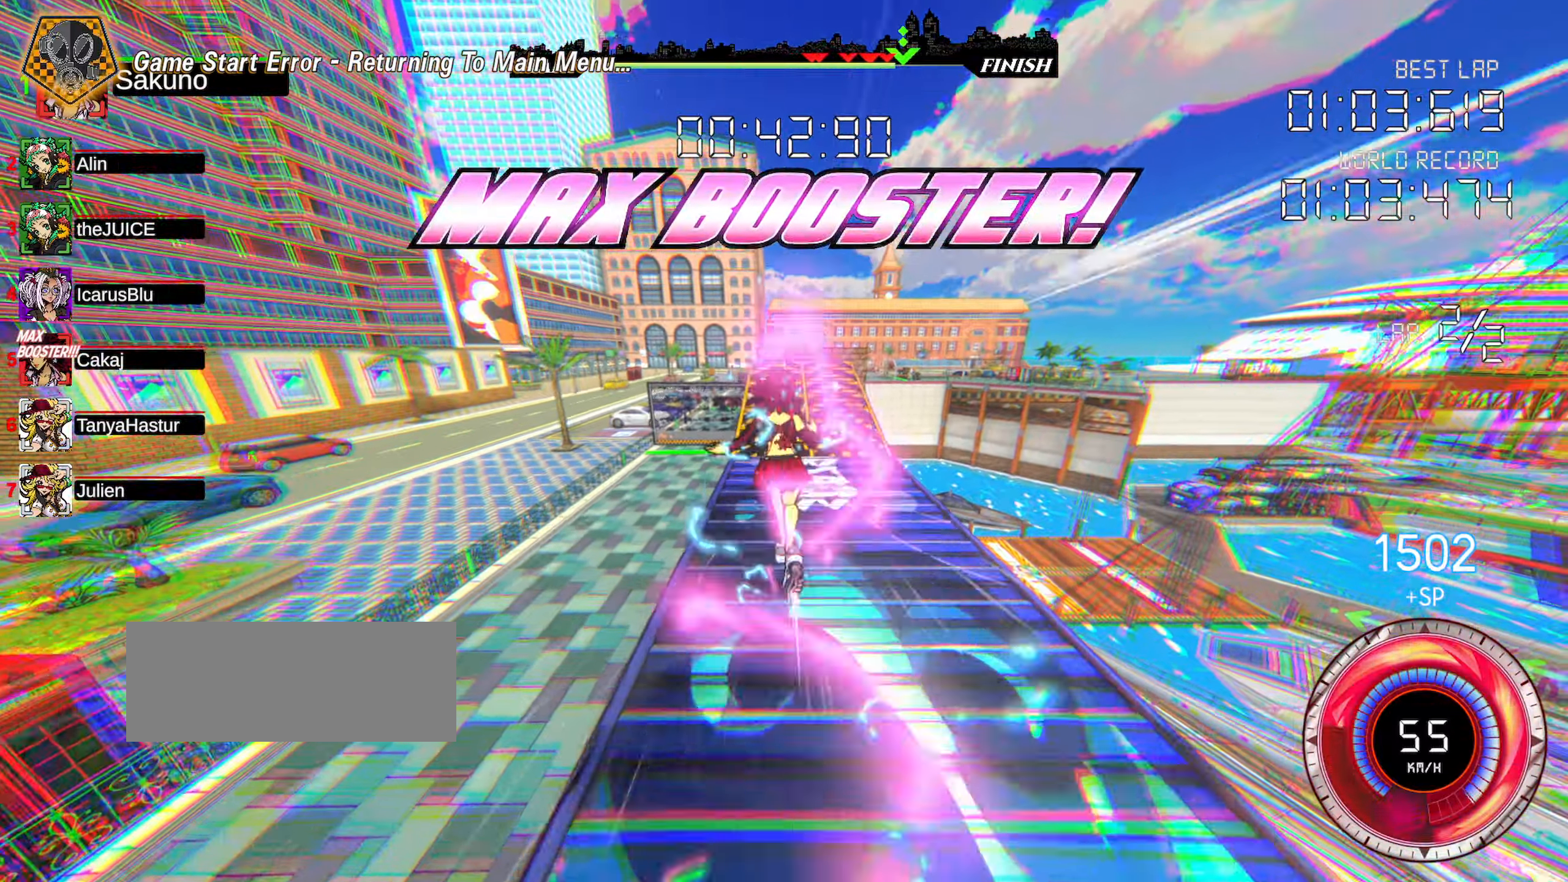
{"keys": ["up"], "events": []}
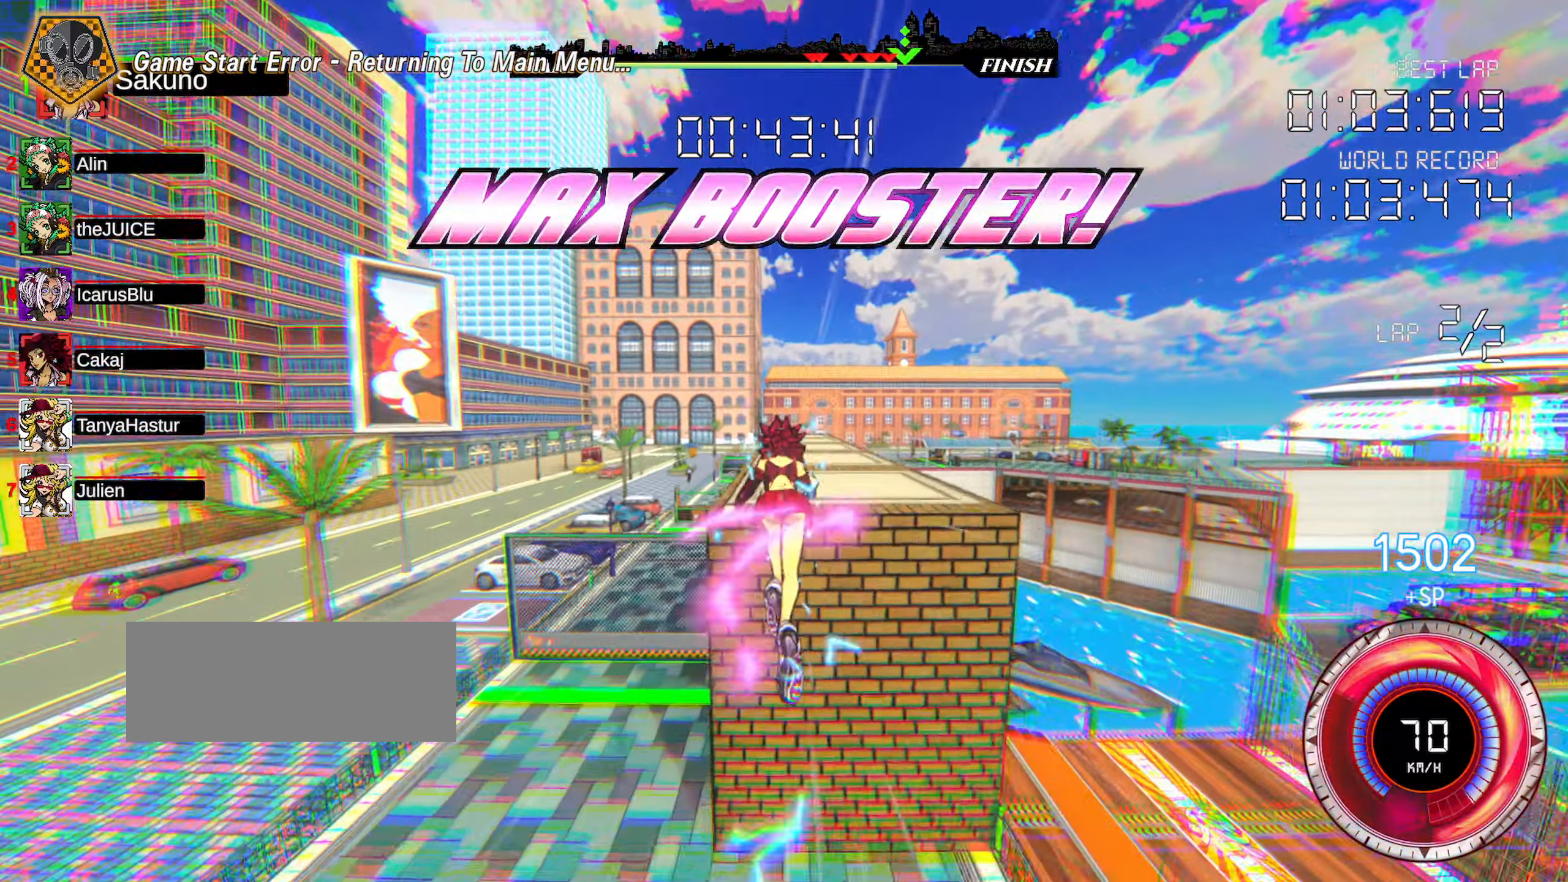
{"keys": ["up"], "events": []}
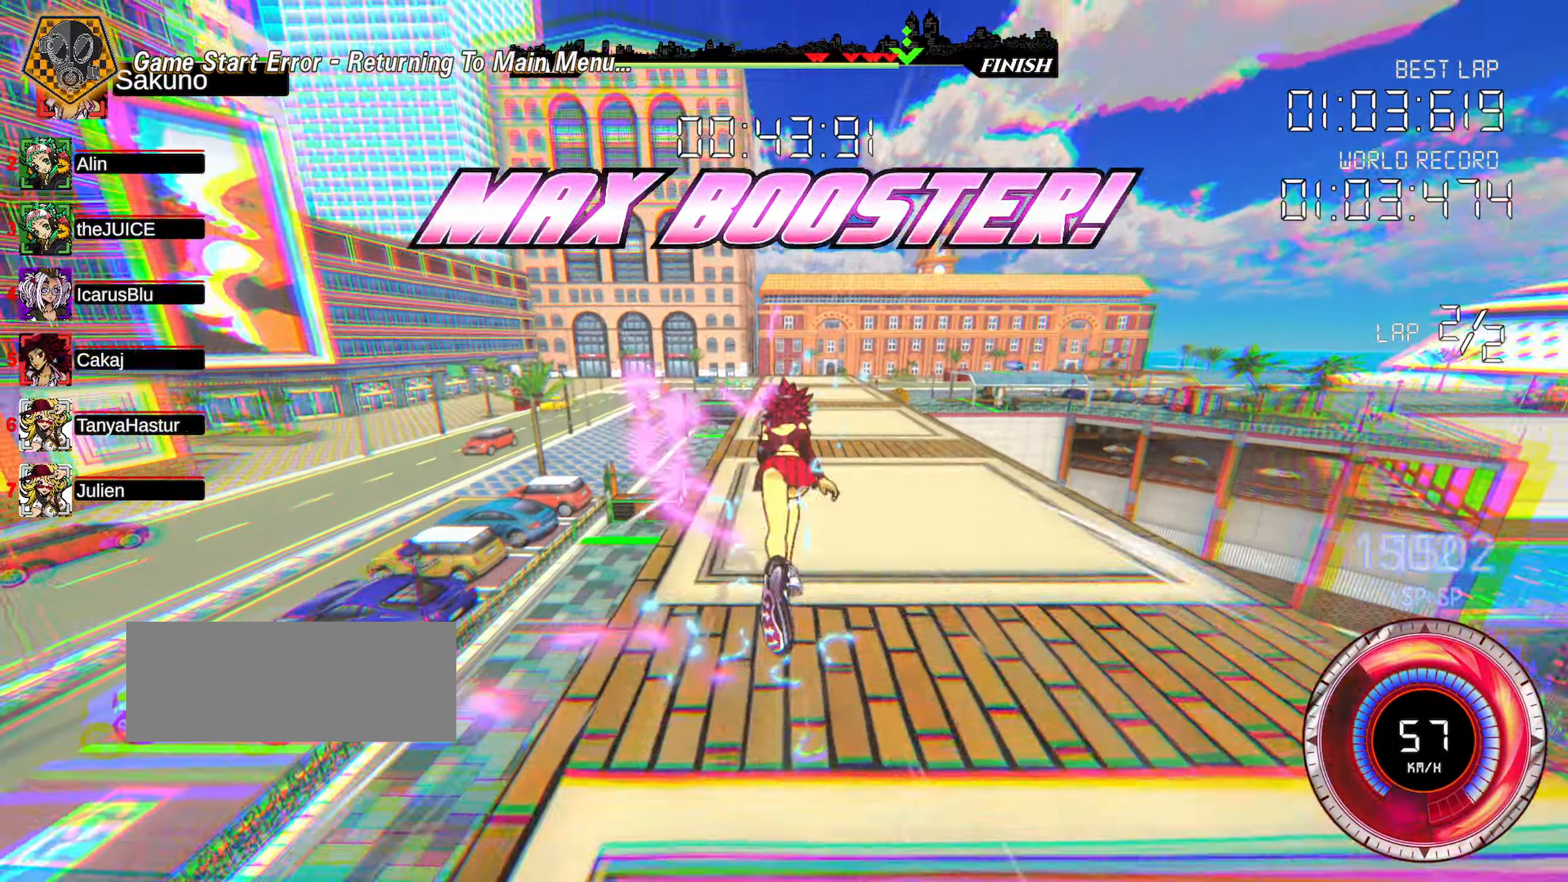
{"keys": ["up"], "events": []}
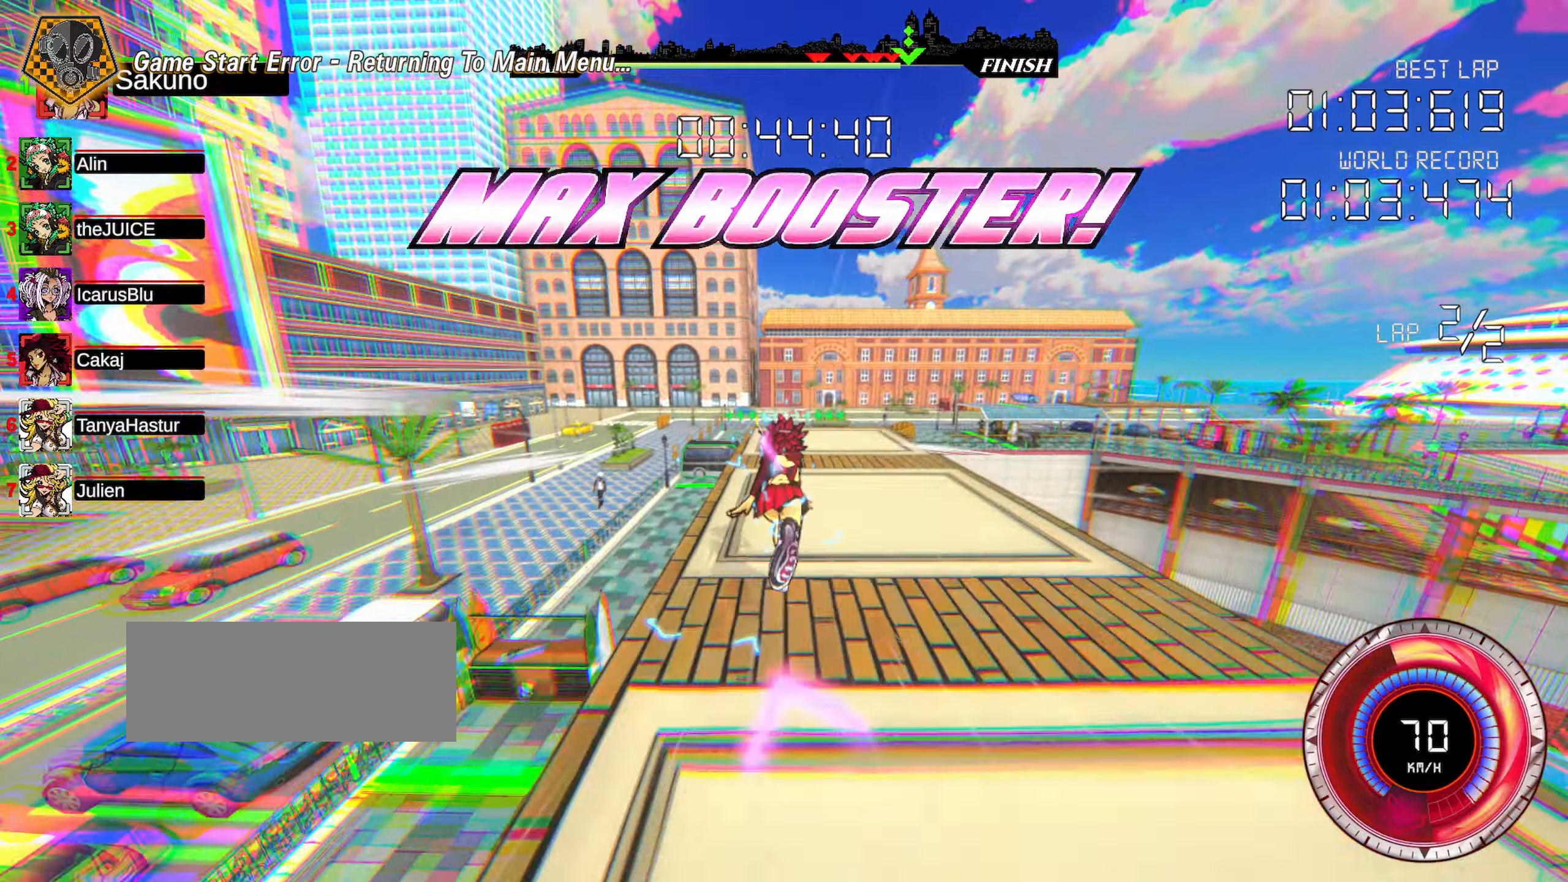
{"keys": ["up"], "events": [[117, "left", "down"], [317, "left", "up"]]}
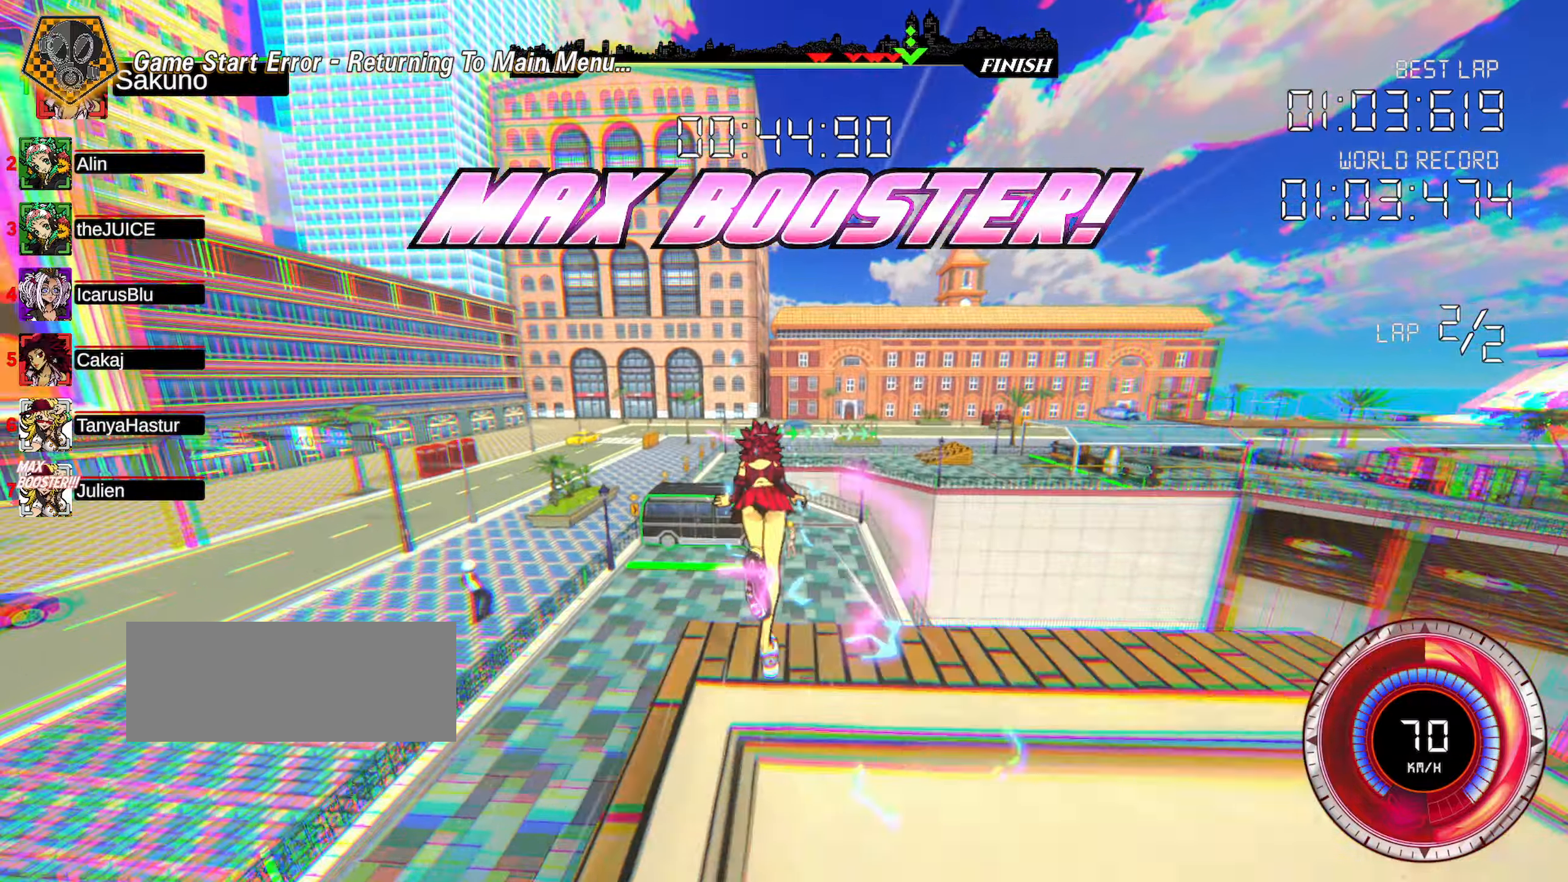
{"keys": ["right", "shift"], "events": [[33, "shift", "down"], [350, "right", "down"], [417, "up", "up"]]}
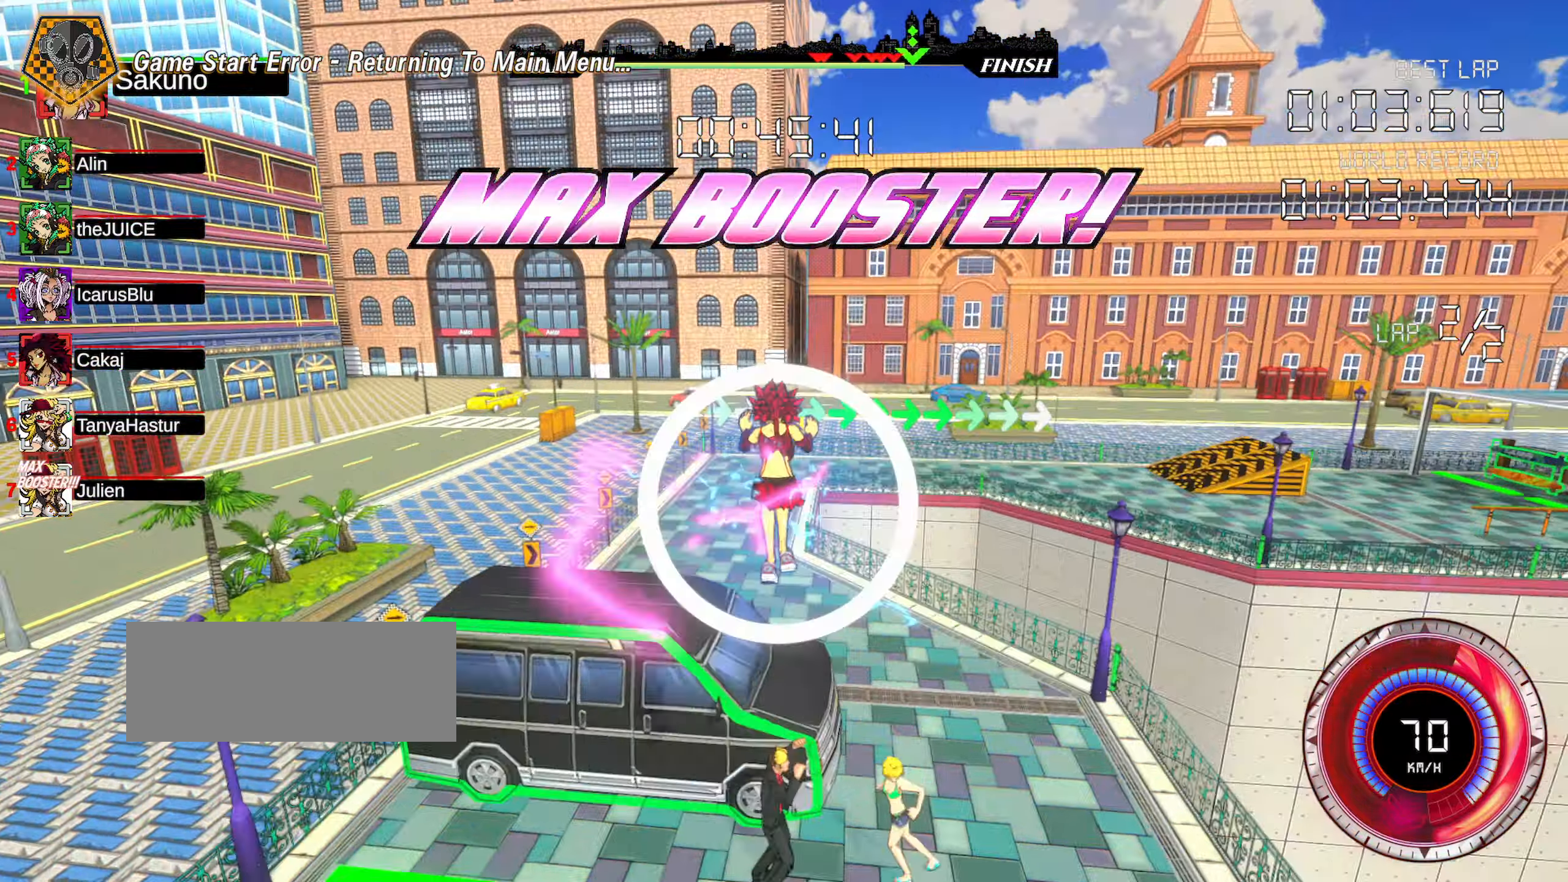
{"keys": ["right", "up"], "events": [[317, "shift", "up"], [333, "up", "down"]]}
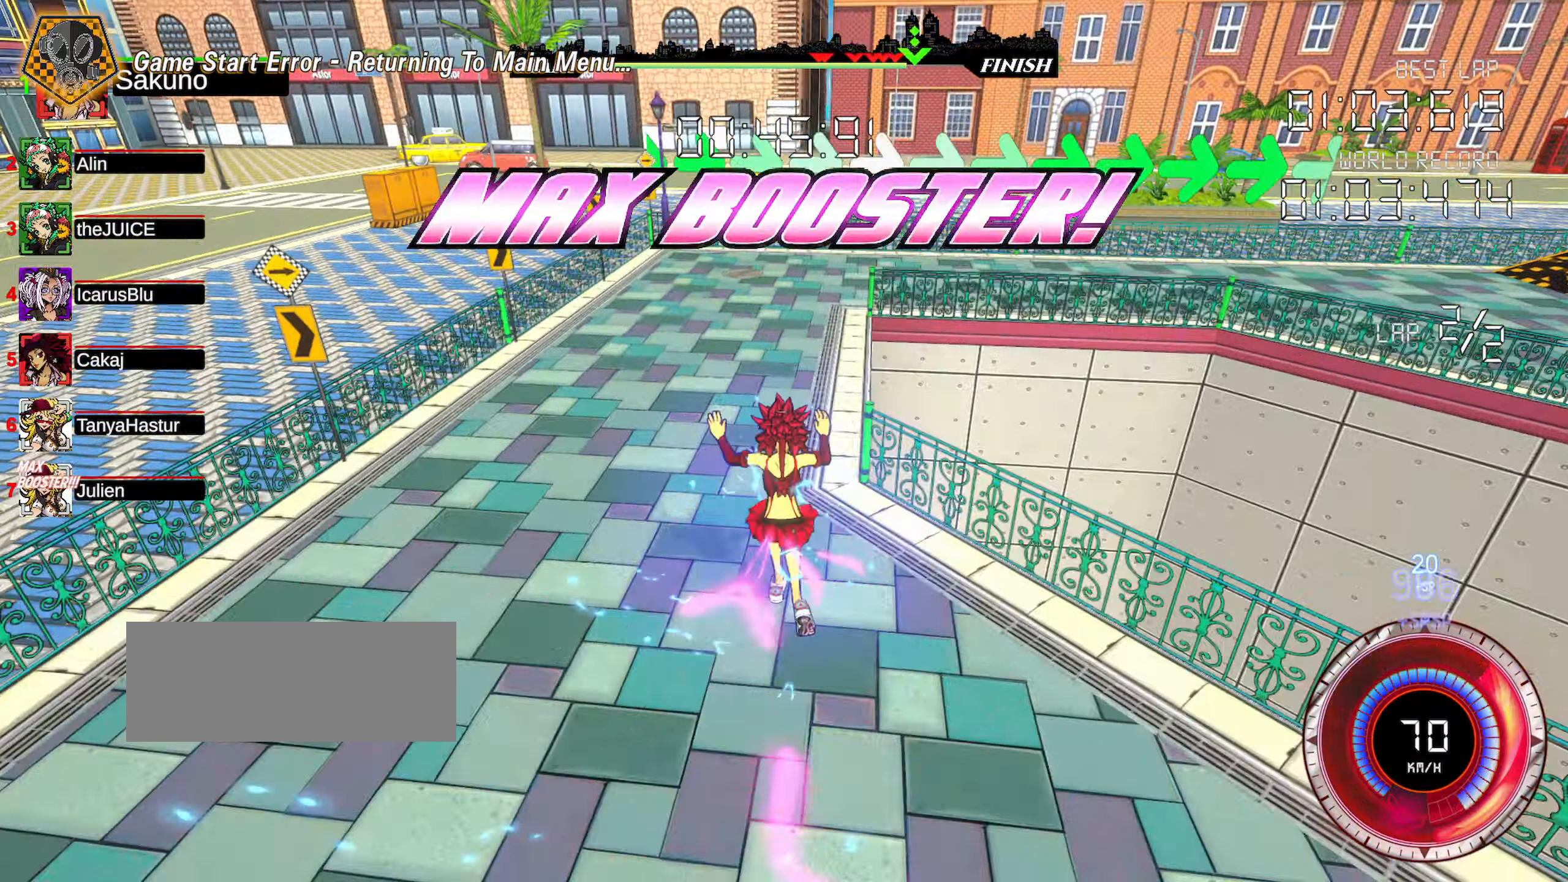
{"keys": ["right", "shift", "up"], "events": [[283, "shift", "down"]]}
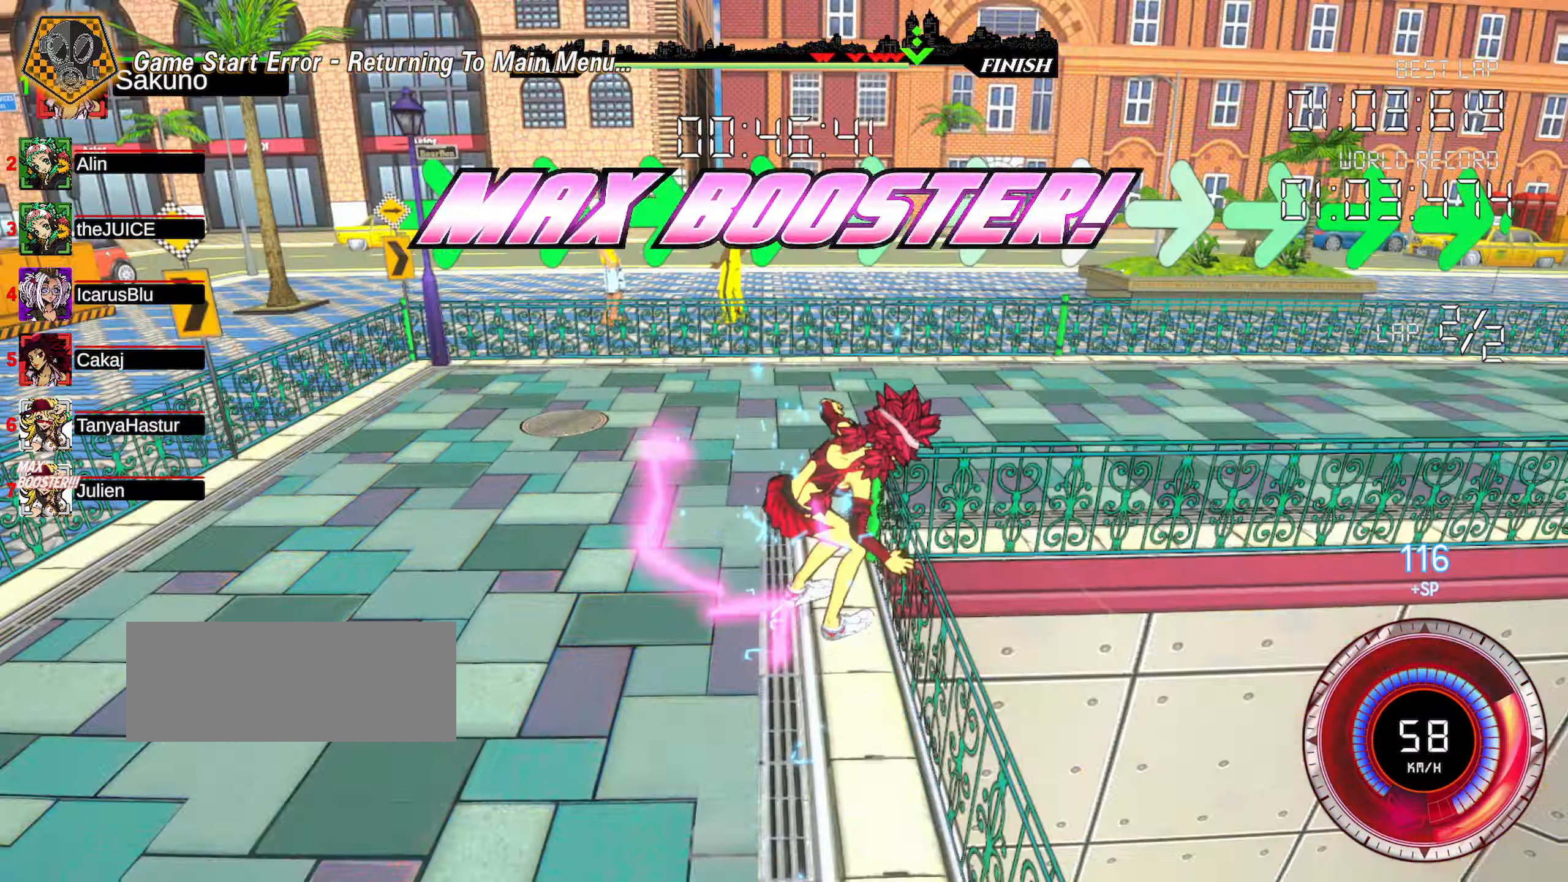
{"keys": ["right", "shift", "up"], "events": []}